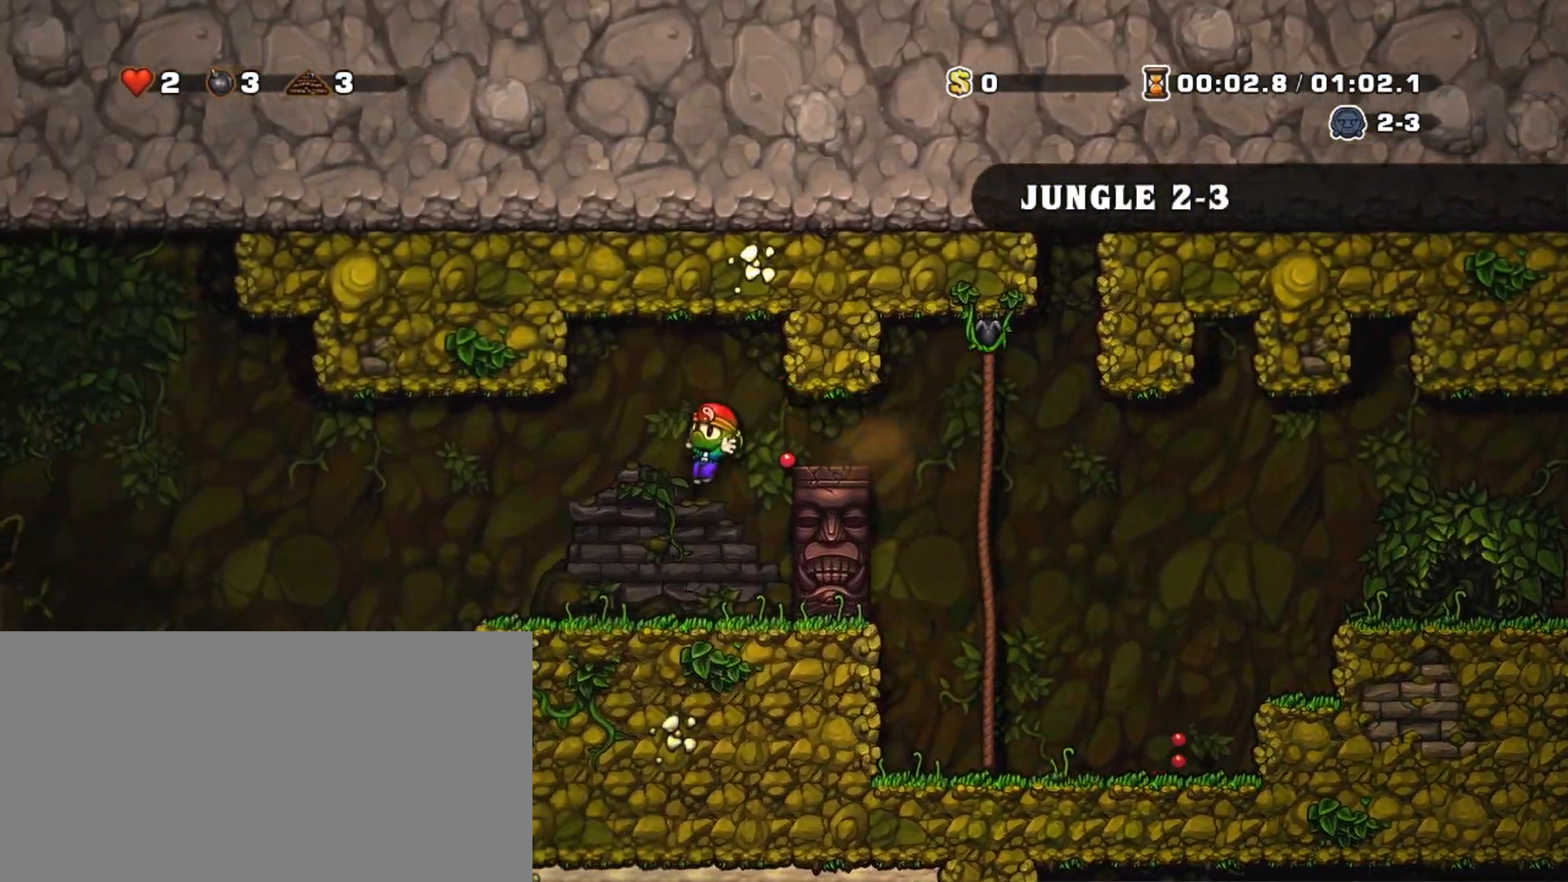
Gameplay with keyboard; each line is a JSON object with the keys held at the frame after it. "events" lists presses ("down") and releases ("up") of "a", "down", "escape", "left", "right", "s", "shift", "space", "tab", "up", "x" and "z" between this image and that frame as [ms after this image, input, new state], when the widget could be followed in between. No other keys are recorded. Mouse input is not recorded.
{"keys": ["left", "shift"], "events": []}
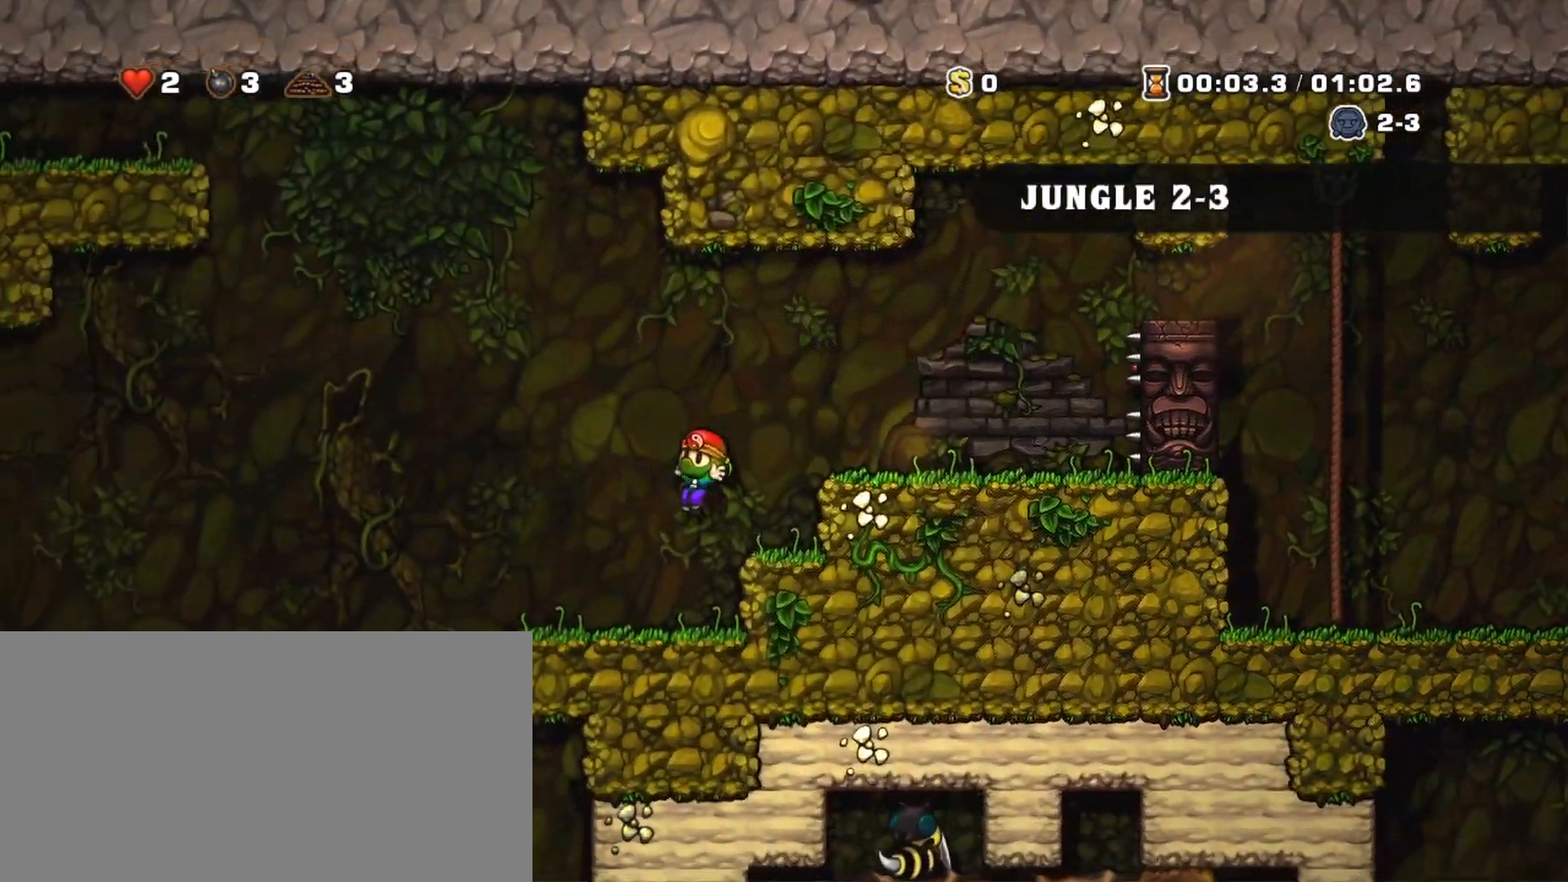
{"keys": ["left", "shift"], "events": []}
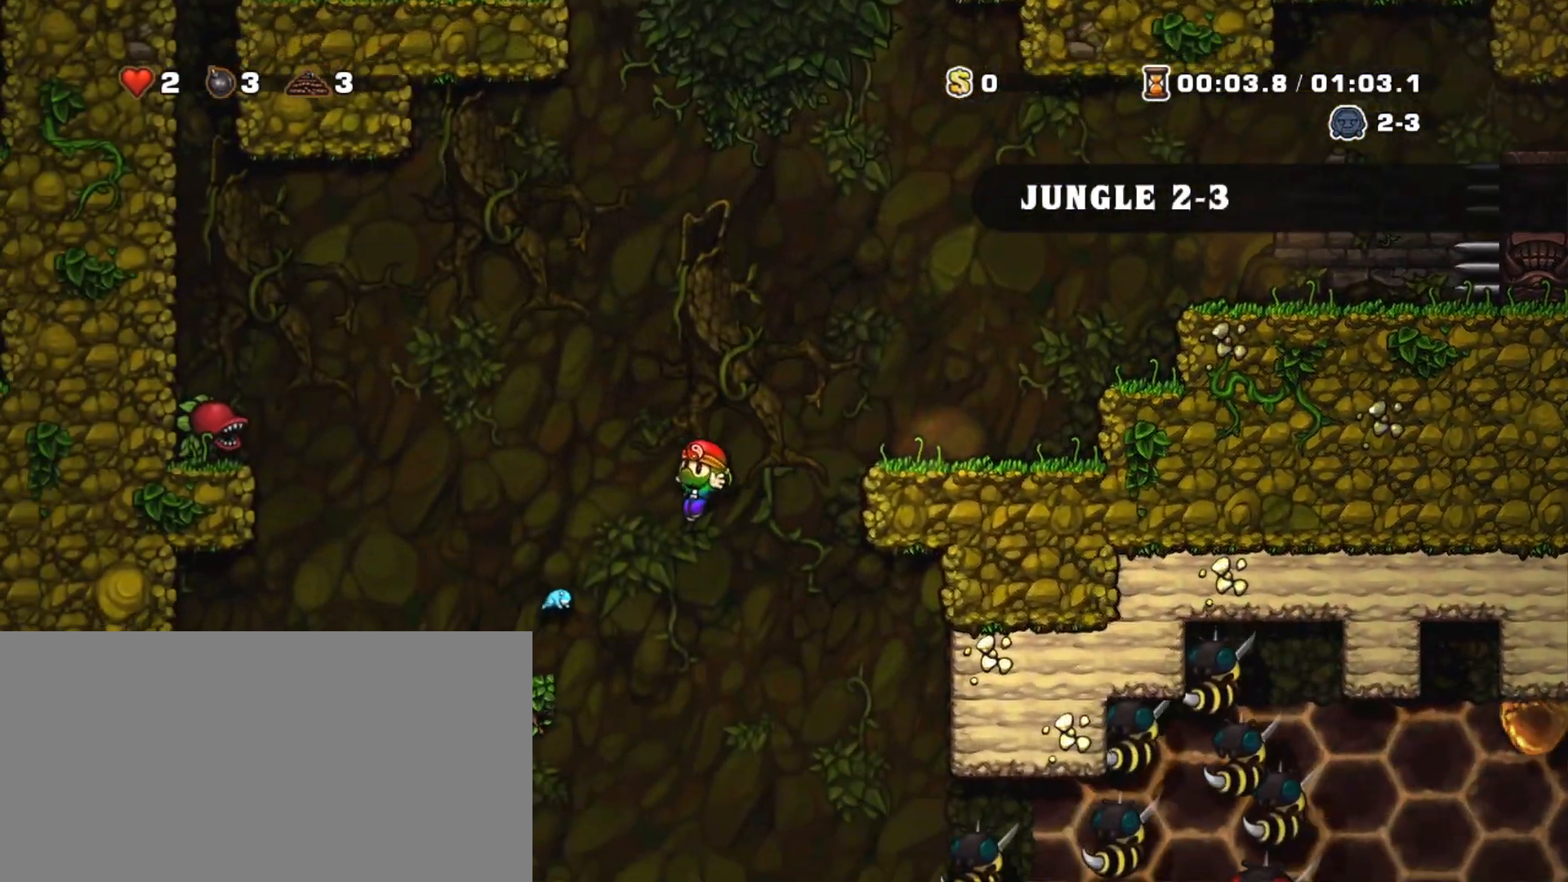
{"keys": ["left", "shift"], "events": [[150, "left", "up"], [300, "left", "down"], [300, "z", "down"], [383, "z", "up"]]}
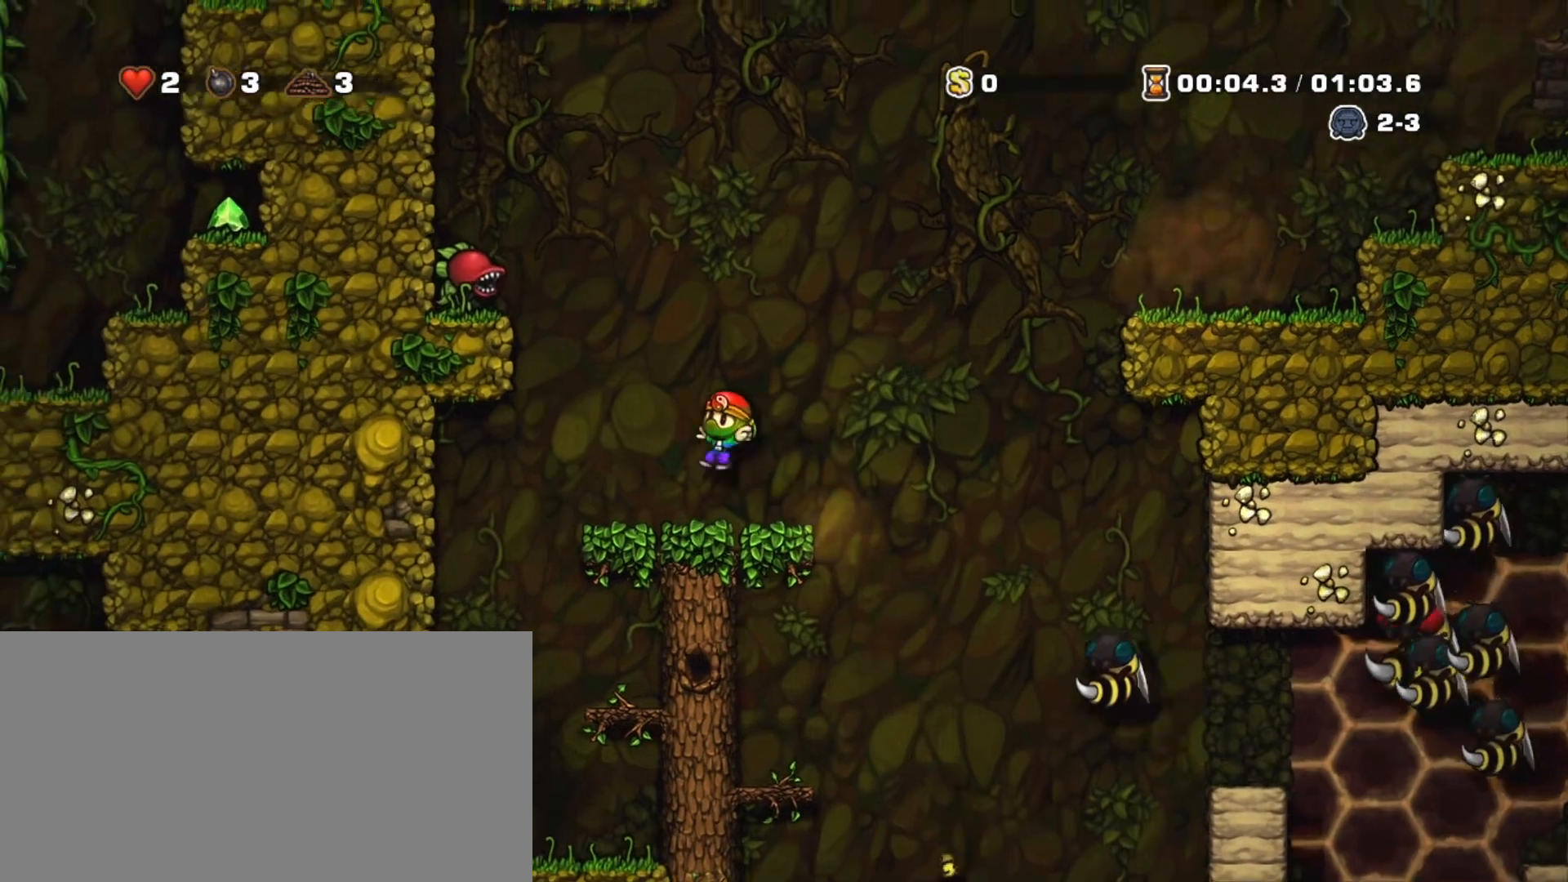
{"keys": ["right", "shift"], "events": [[117, "left", "up"], [267, "right", "down"], [267, "z", "down"], [350, "z", "up"]]}
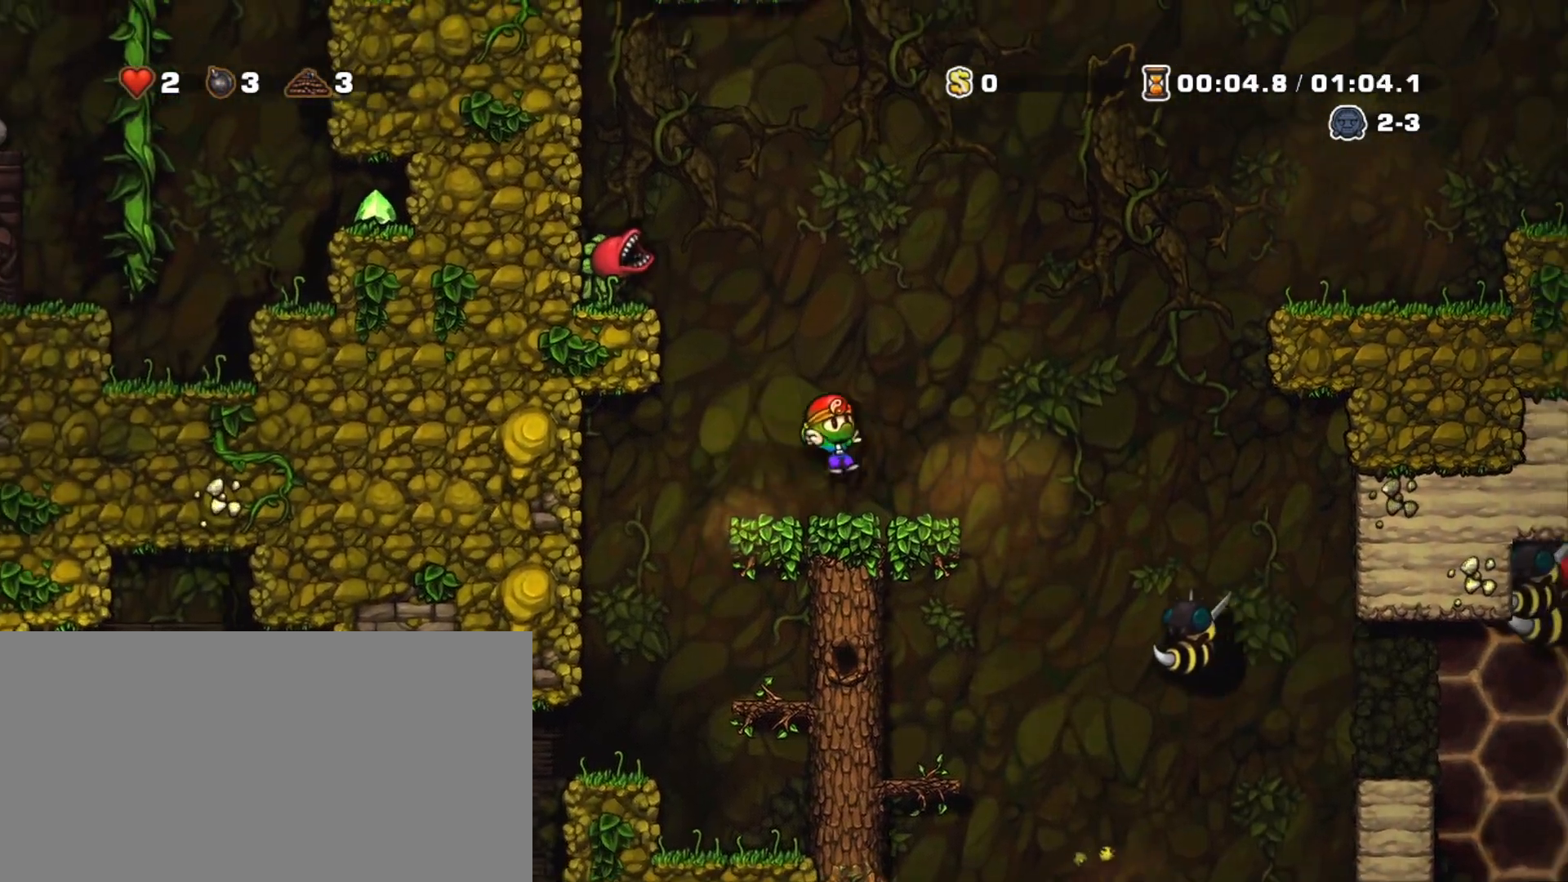
{"keys": ["shift"], "events": [[100, "right", "up"], [133, "down", "down"], [233, "z", "down"], [283, "z", "up"], [333, "down", "up"], [417, "left", "down"], [467, "left", "up"]]}
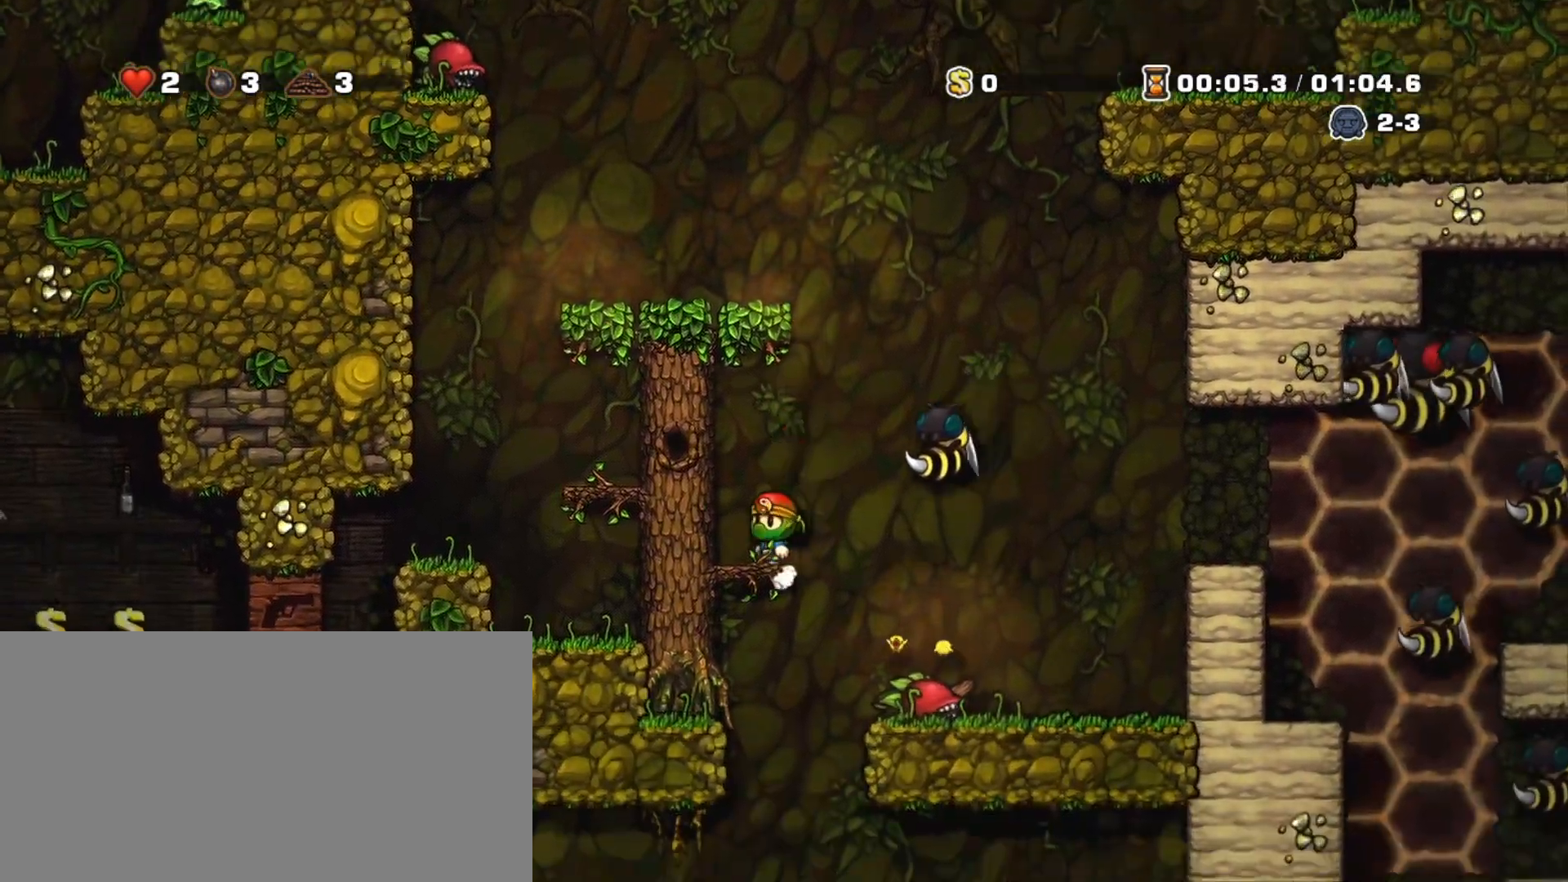
{"keys": ["shift"], "events": [[17, "down", "down"], [67, "z", "down"], [117, "z", "up"], [150, "down", "up"], [200, "left", "down"], [250, "down", "down"], [350, "z", "down"], [383, "left", "up"], [433, "z", "up"], [483, "down", "up"]]}
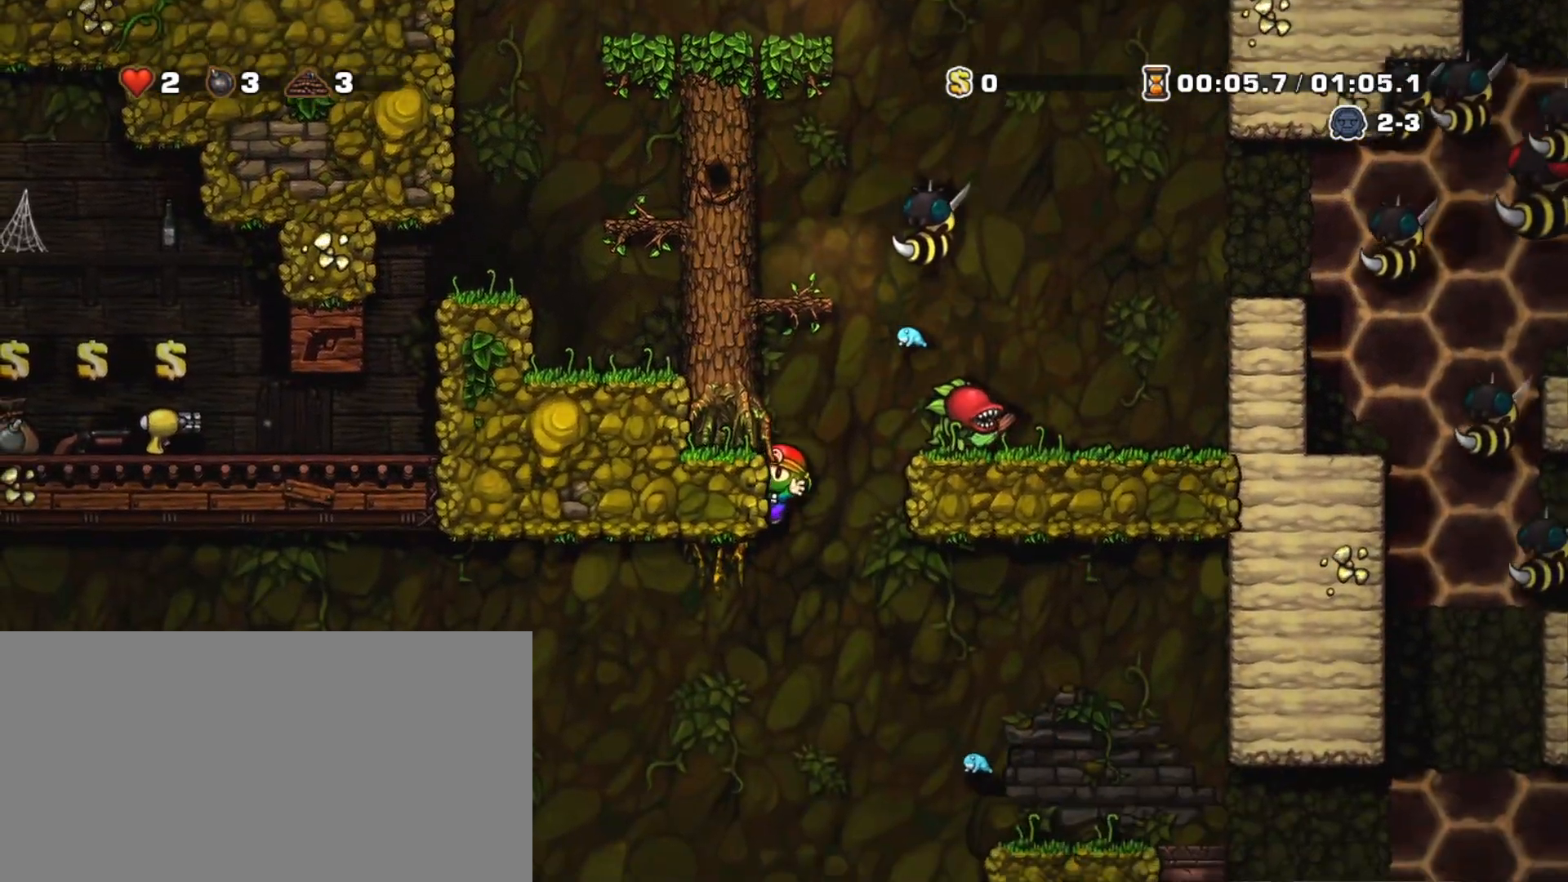
{"keys": ["shift"], "events": []}
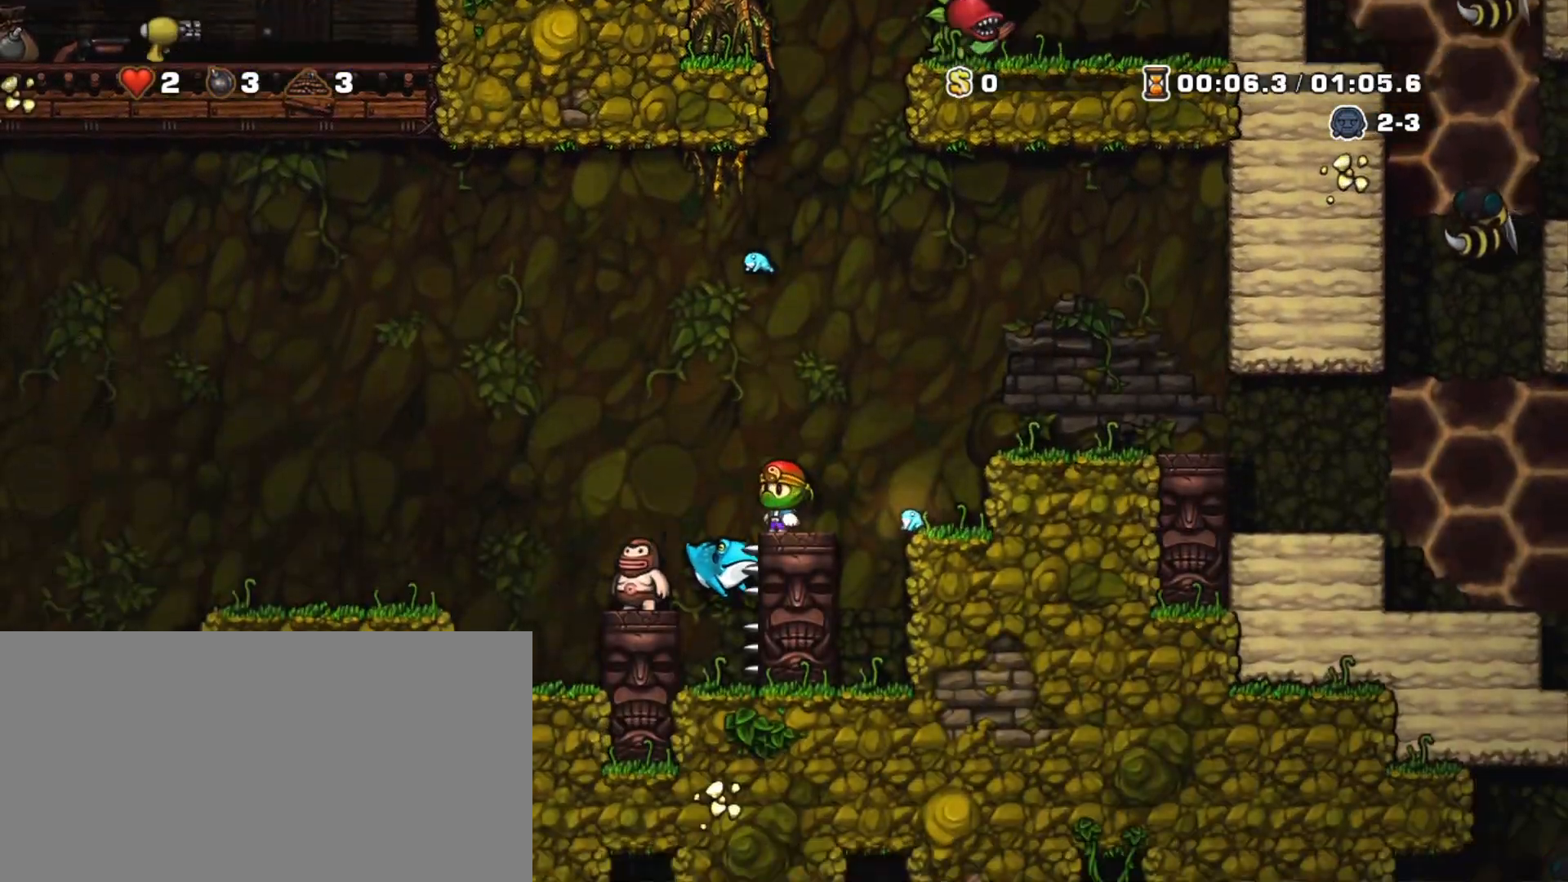
{"keys": ["left", "shift"], "events": [[50, "z", "down"], [100, "left", "down"], [183, "z", "up"]]}
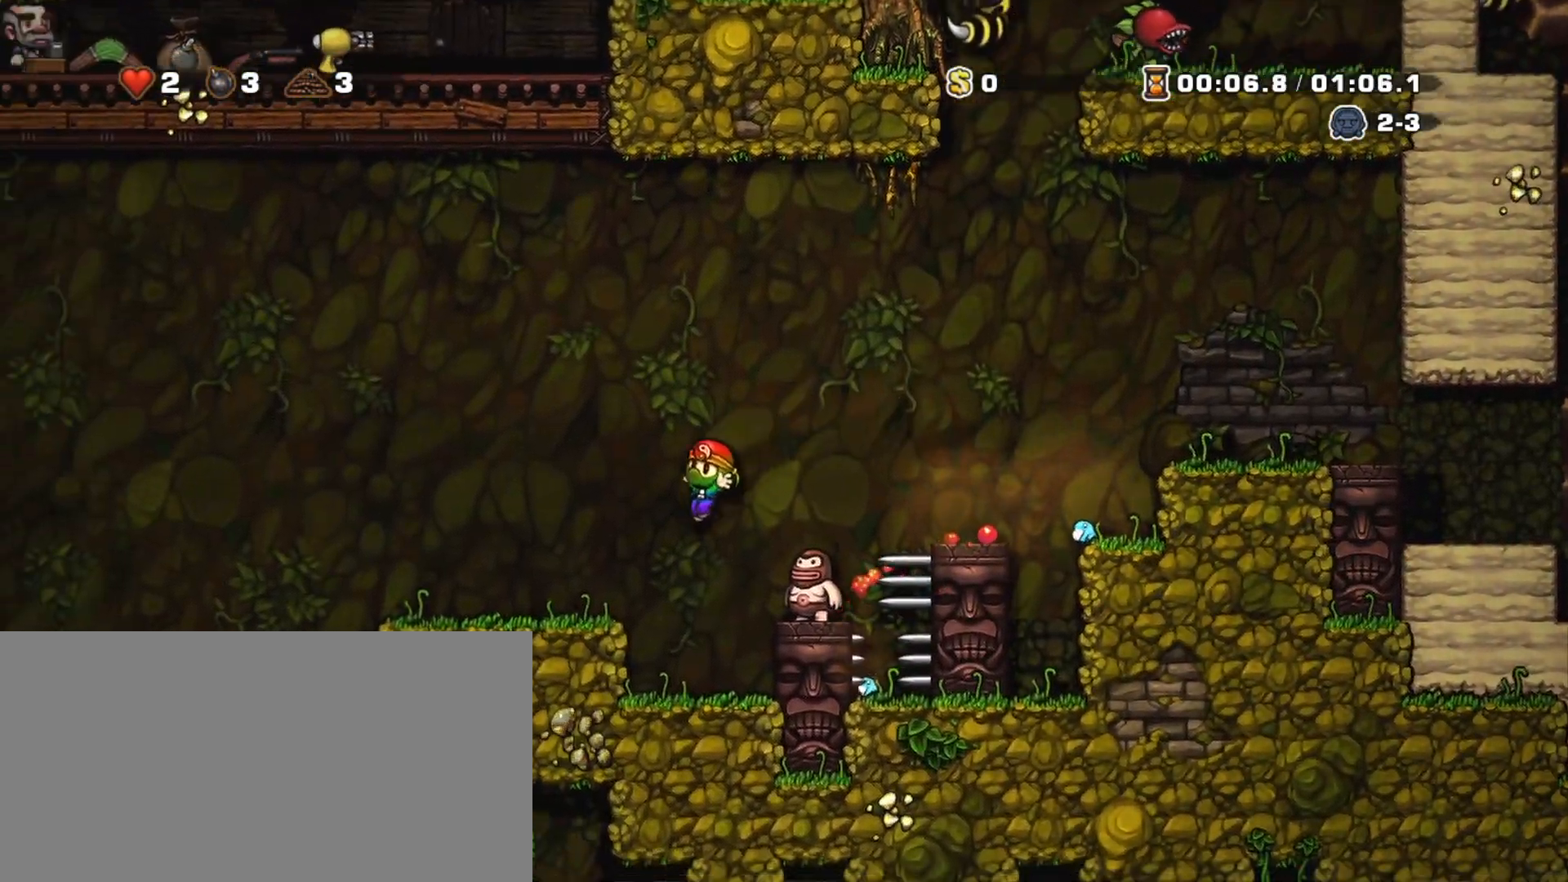
{"keys": ["left", "shift"], "events": [[17, "left", "up"], [200, "z", "down"], [250, "left", "down"], [350, "z", "up"]]}
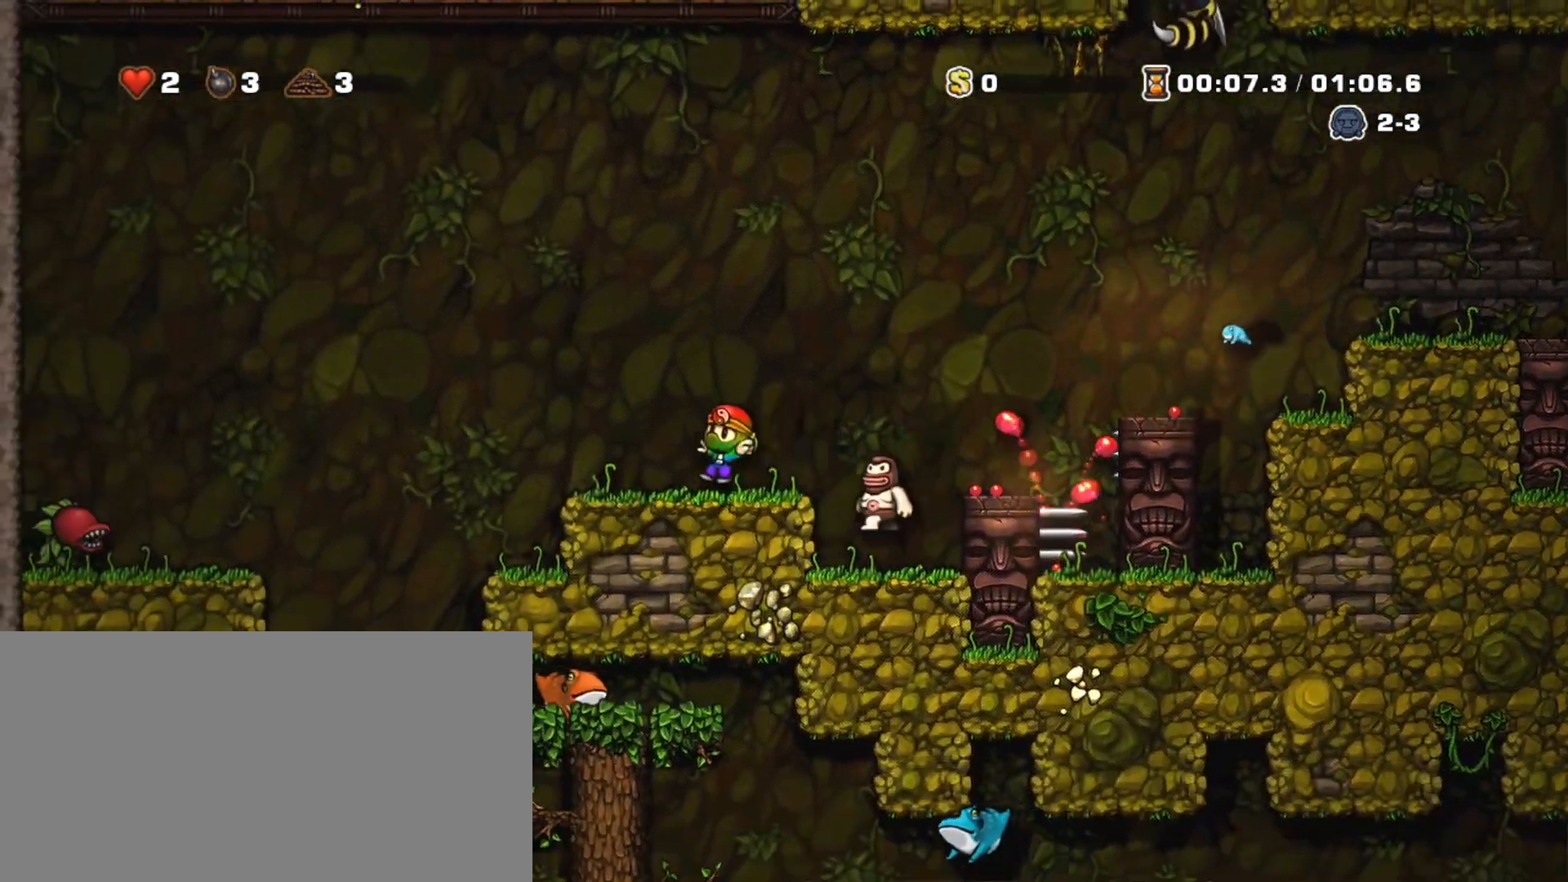
{"keys": ["down", "right", "shift"], "events": [[367, "left", "up"], [400, "right", "down"], [500, "down", "down"]]}
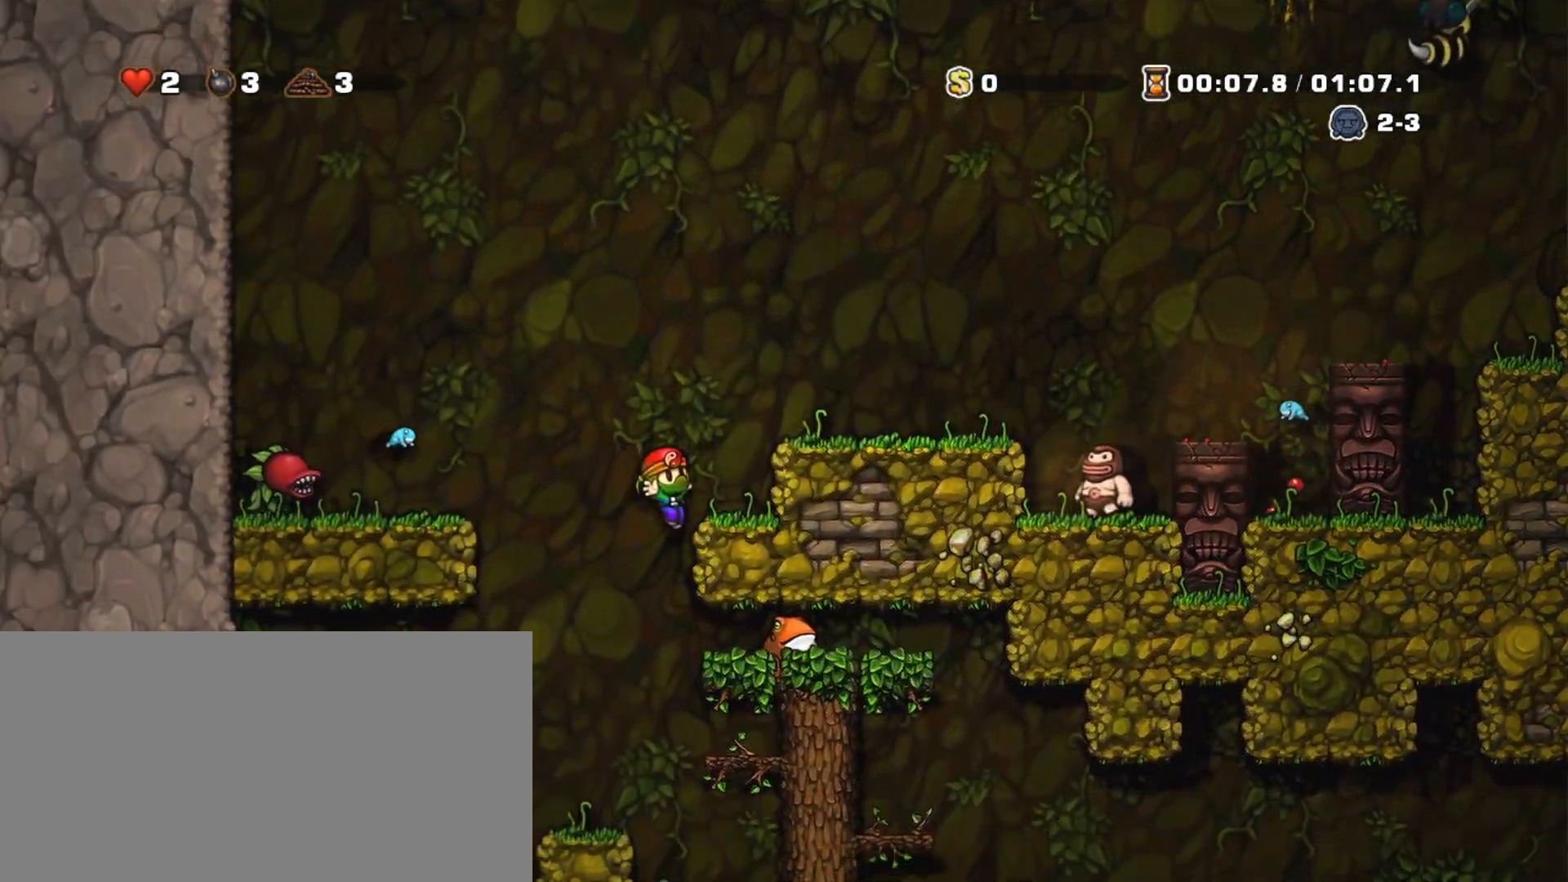
{"keys": ["right"], "events": [[100, "z", "down"], [150, "x", "down"], [183, "down", "up"], [233, "x", "up"], [233, "z", "up"], [367, "shift", "up"]]}
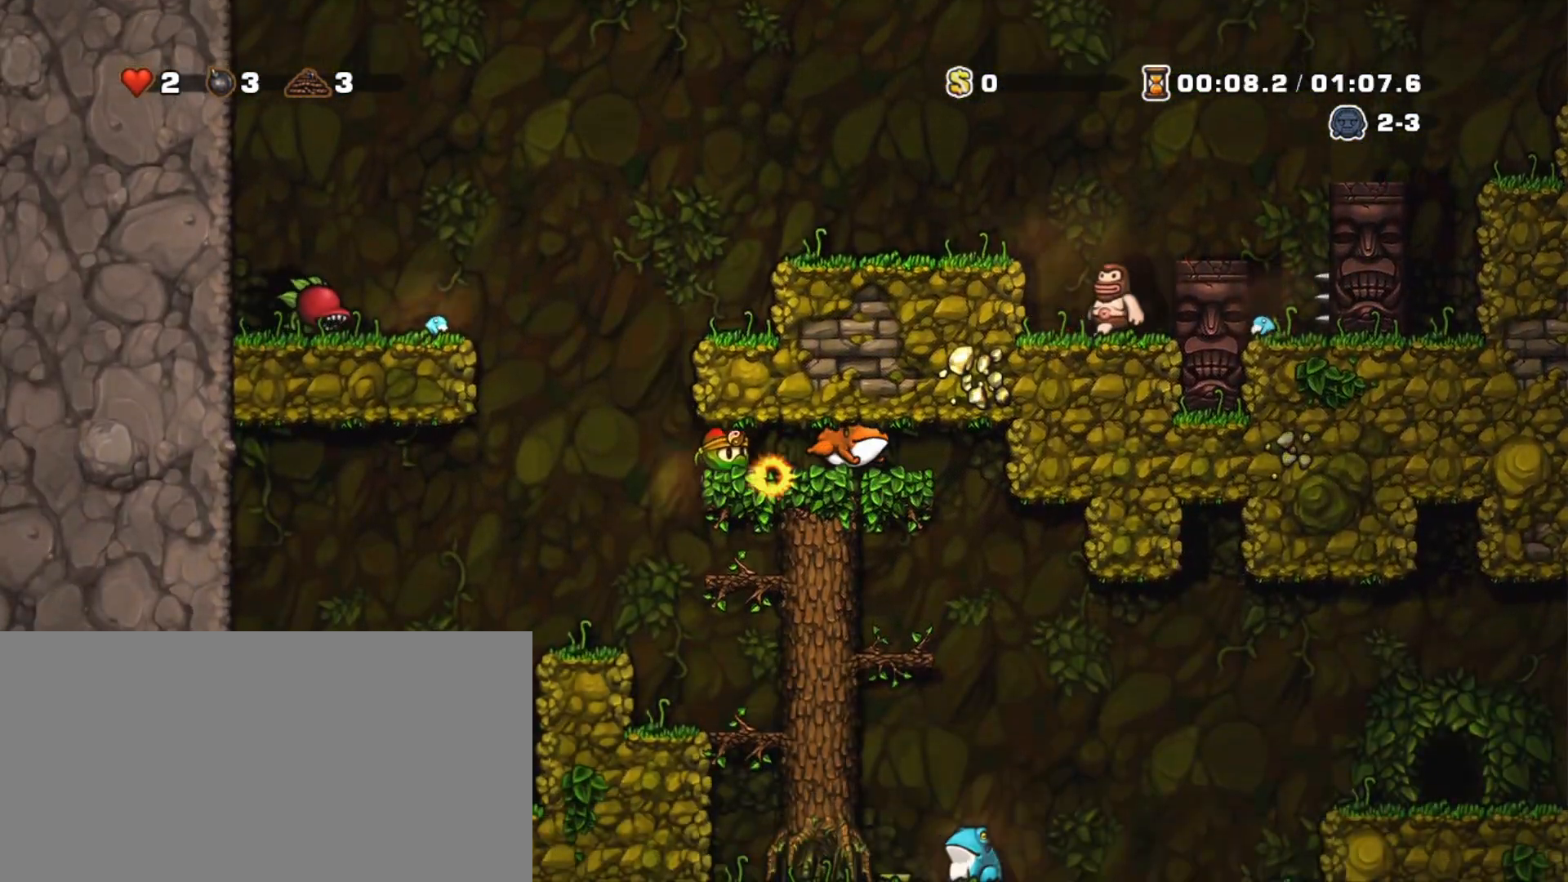
{"keys": ["down", "shift", "z"], "events": [[250, "shift", "down"], [433, "down", "down"], [483, "right", "up"], [483, "z", "down"]]}
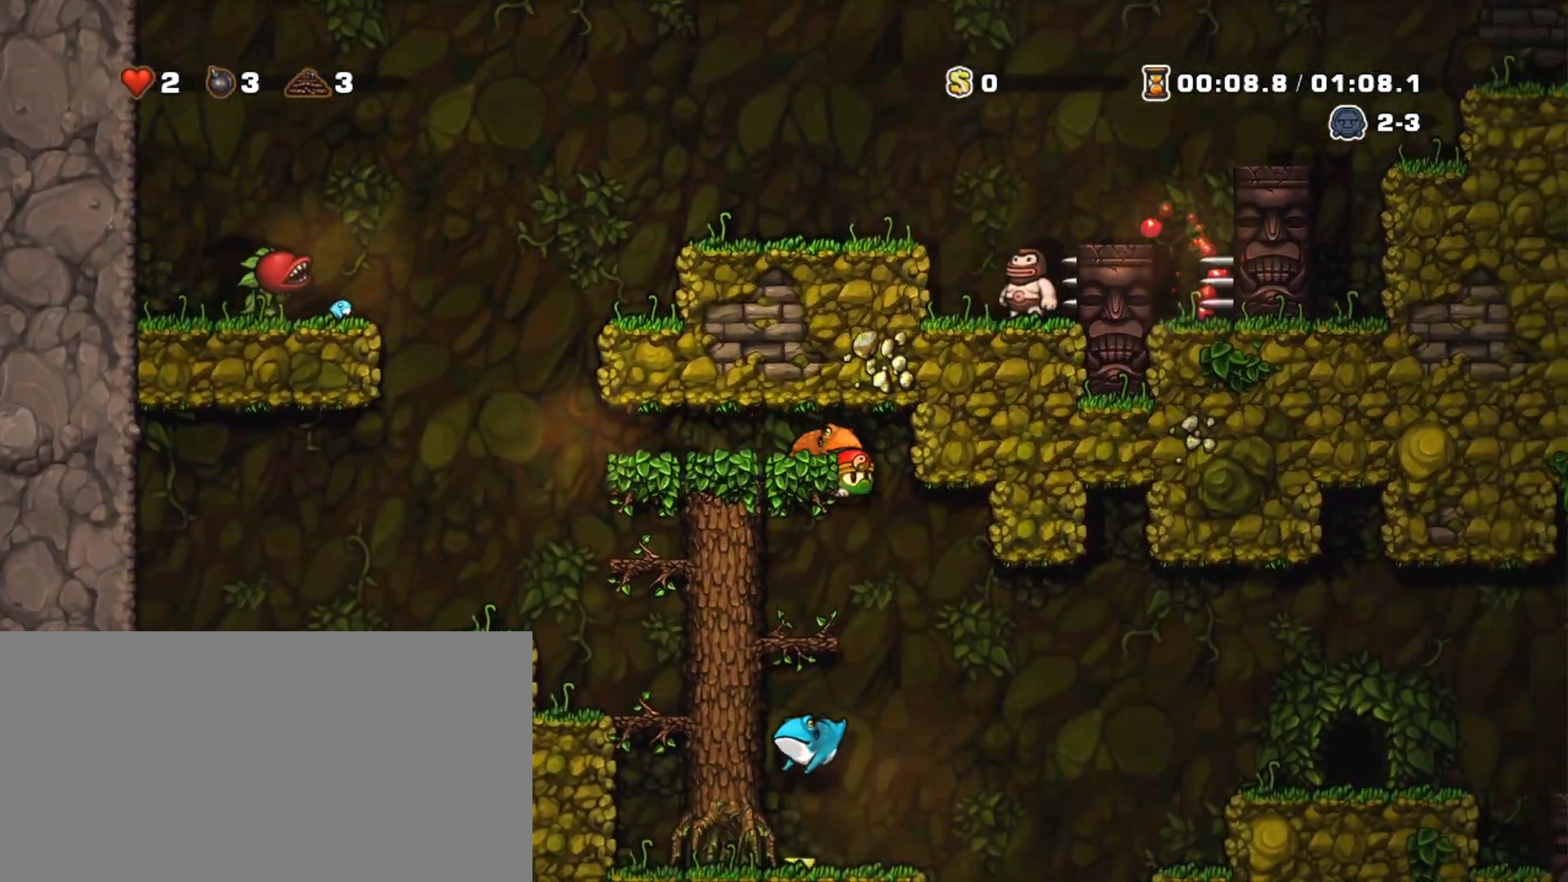
{"keys": ["right", "shift", "z"], "events": [[33, "down", "up"], [83, "z", "up"], [117, "right", "down"], [267, "right", "up"], [450, "right", "down"], [500, "z", "down"]]}
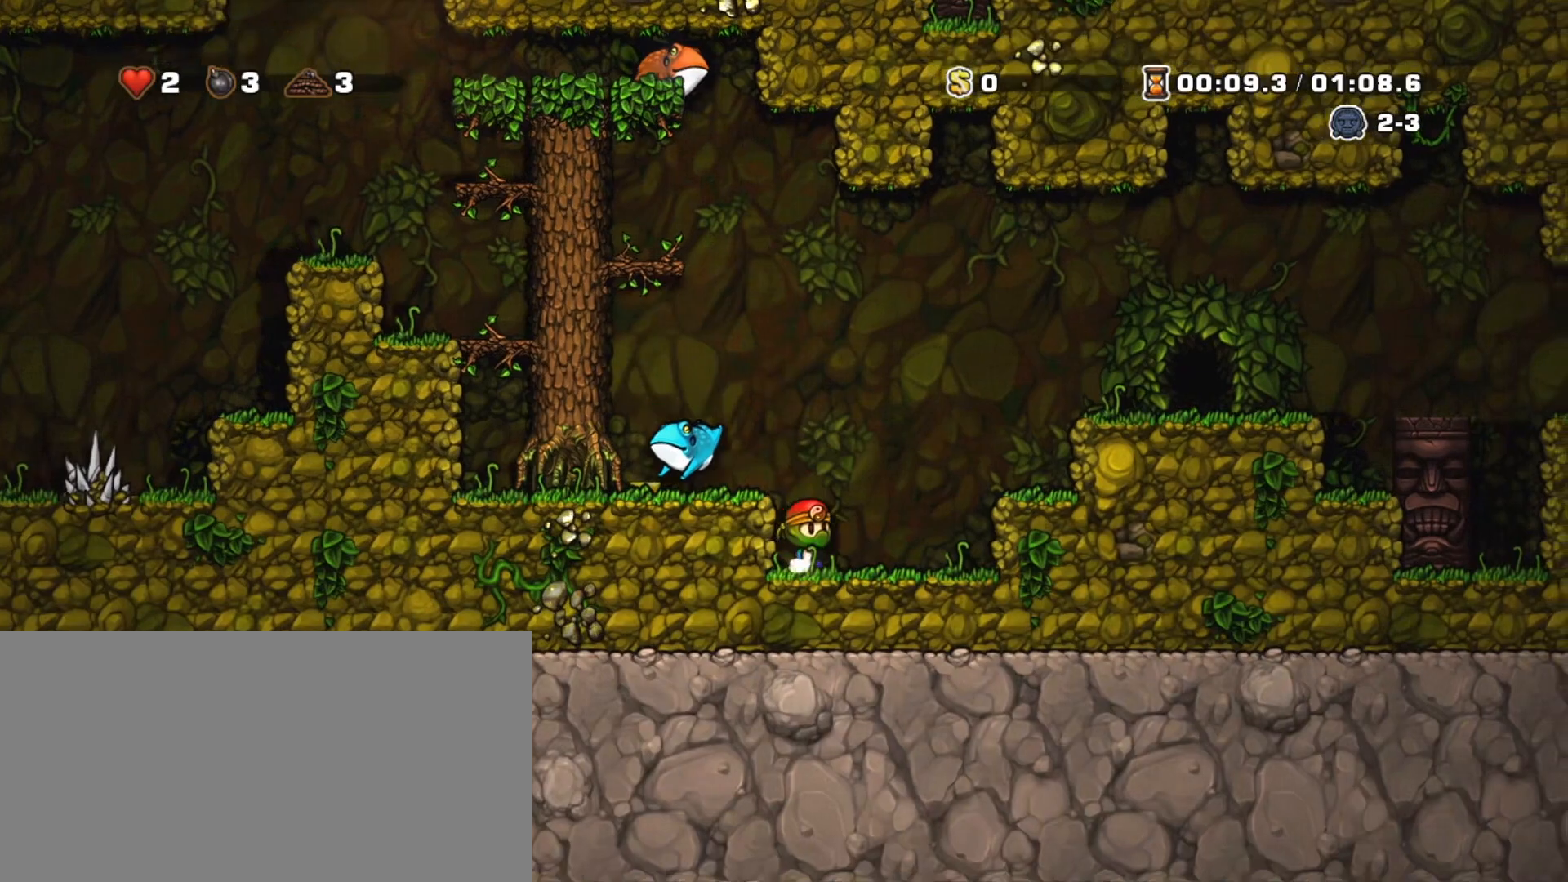
{"keys": ["shift", "z"], "events": [[183, "z", "up"], [333, "right", "up"], [417, "z", "down"]]}
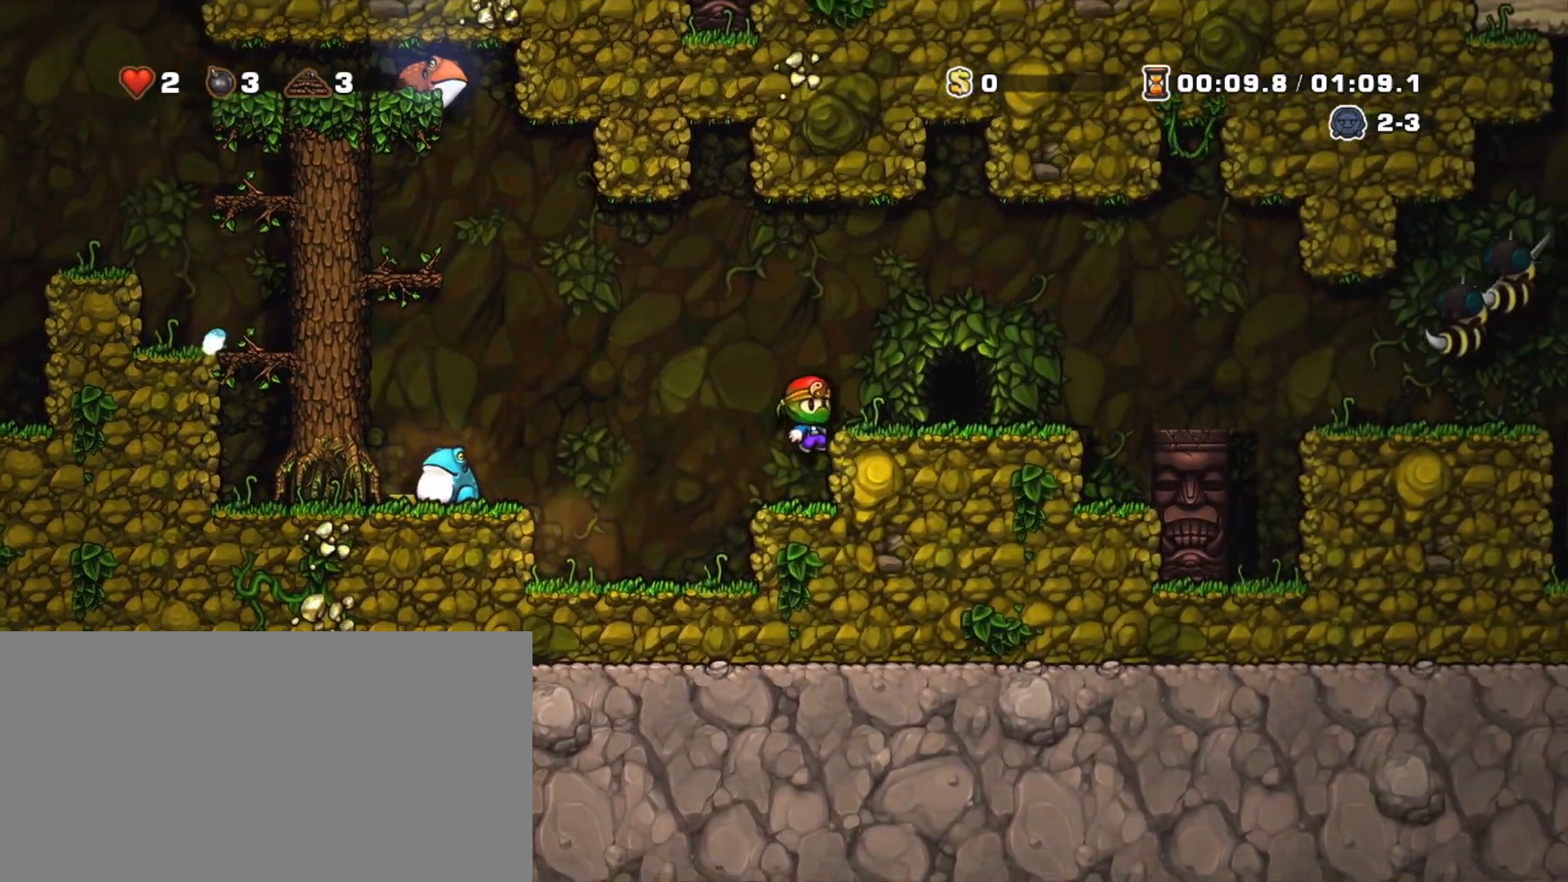
{"keys": [], "events": [[17, "right", "down"], [17, "z", "up"], [250, "down", "down"], [250, "right", "up"], [250, "shift", "up"], [350, "s", "down"], [383, "down", "up"], [383, "s", "up"]]}
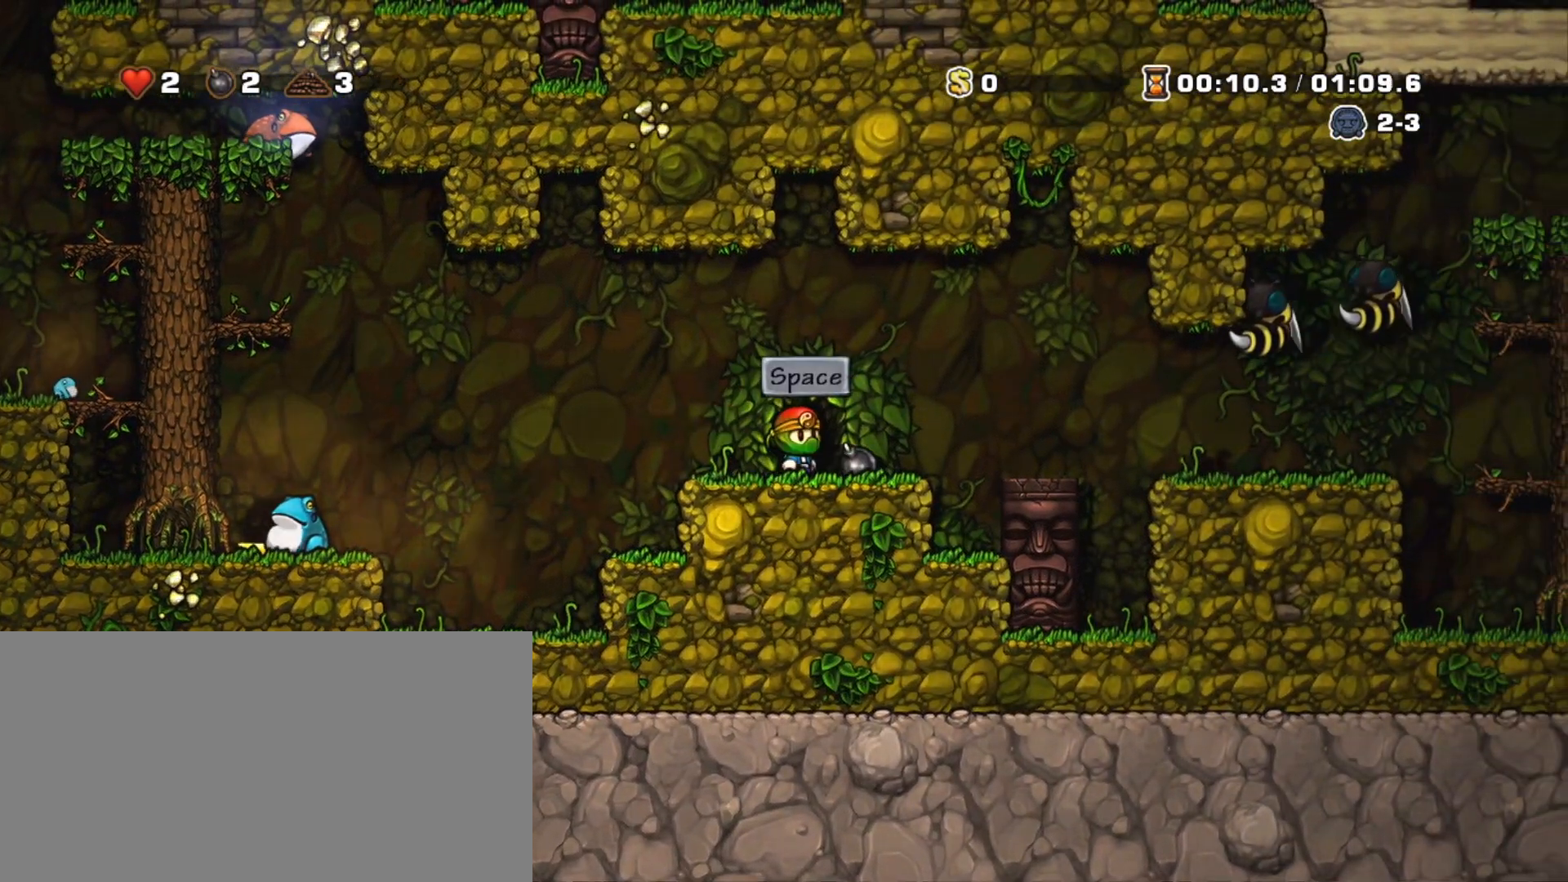
{"keys": ["left", "shift", "z"], "events": [[217, "shift", "down"], [500, "left", "down"], [500, "z", "down"]]}
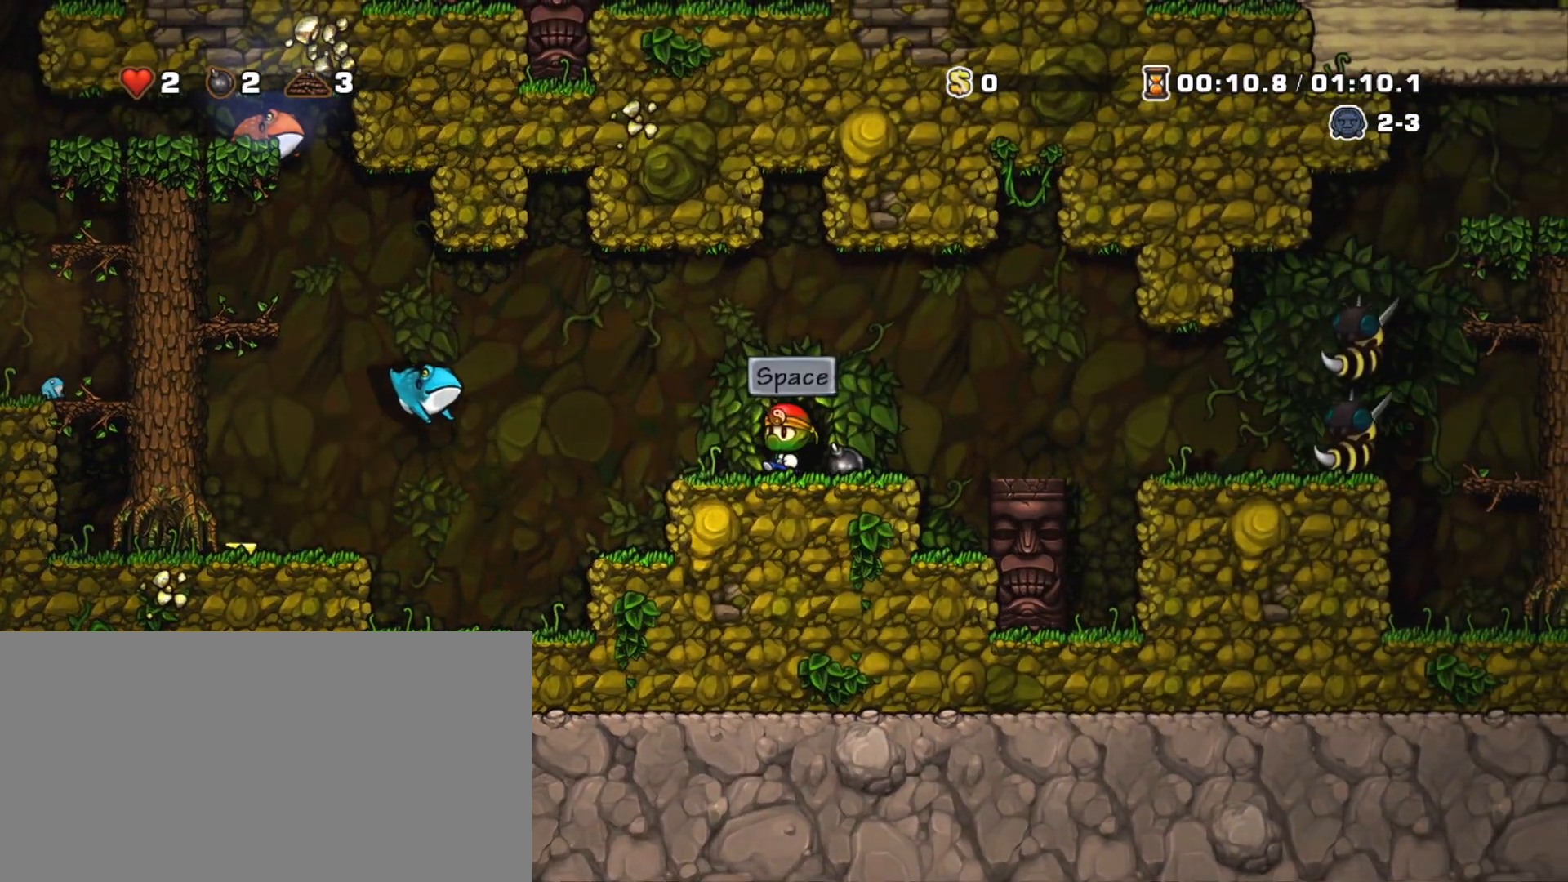
{"keys": ["shift"], "events": [[100, "z", "up"], [283, "left", "up"]]}
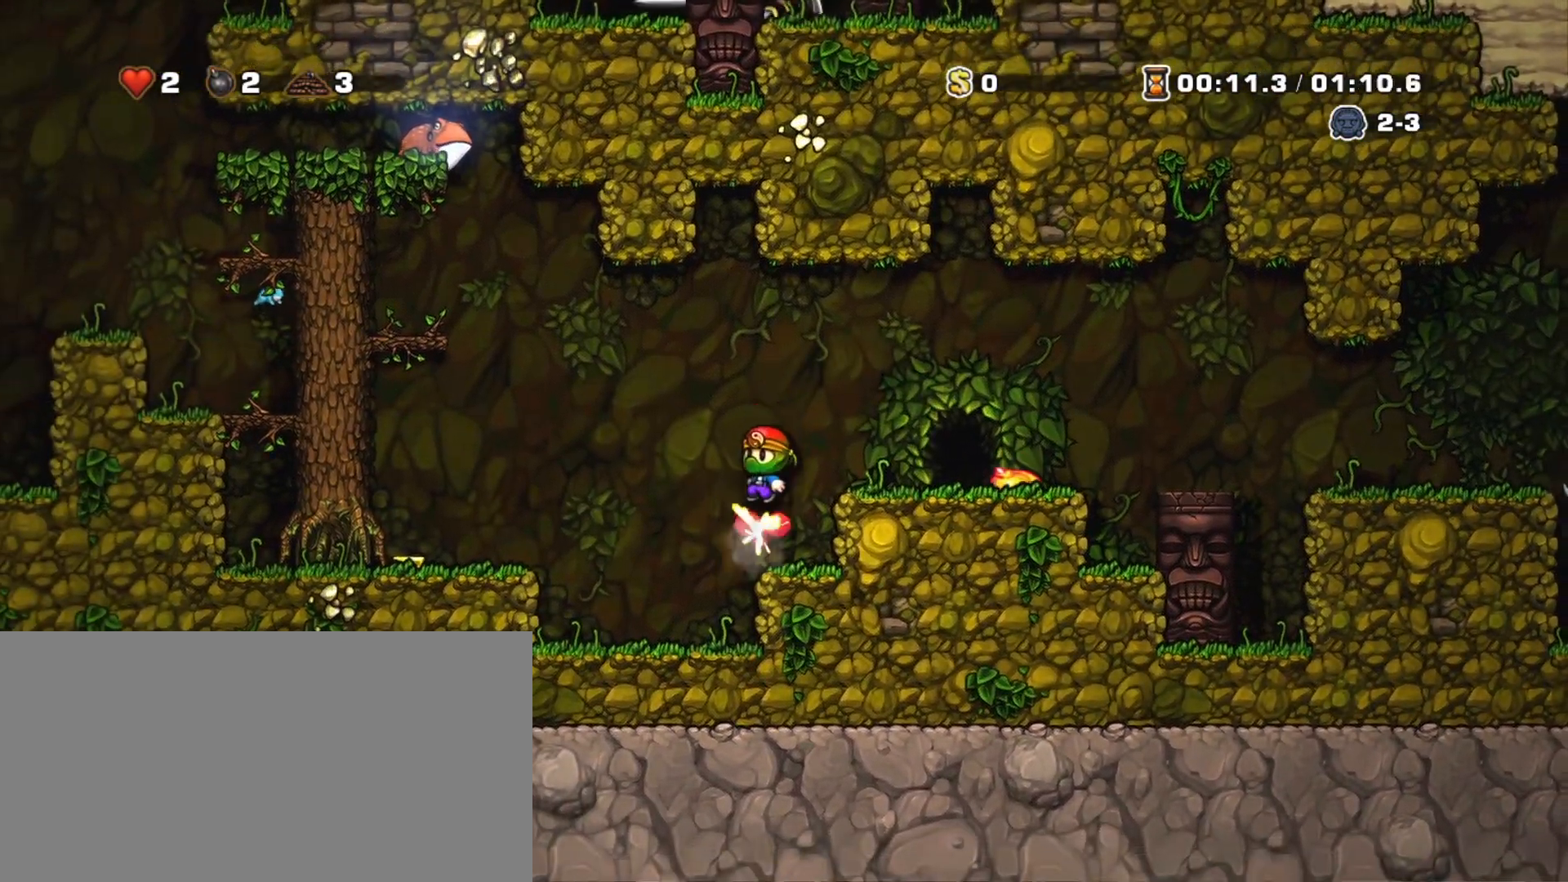
{"keys": [], "events": [[17, "shift", "up"]]}
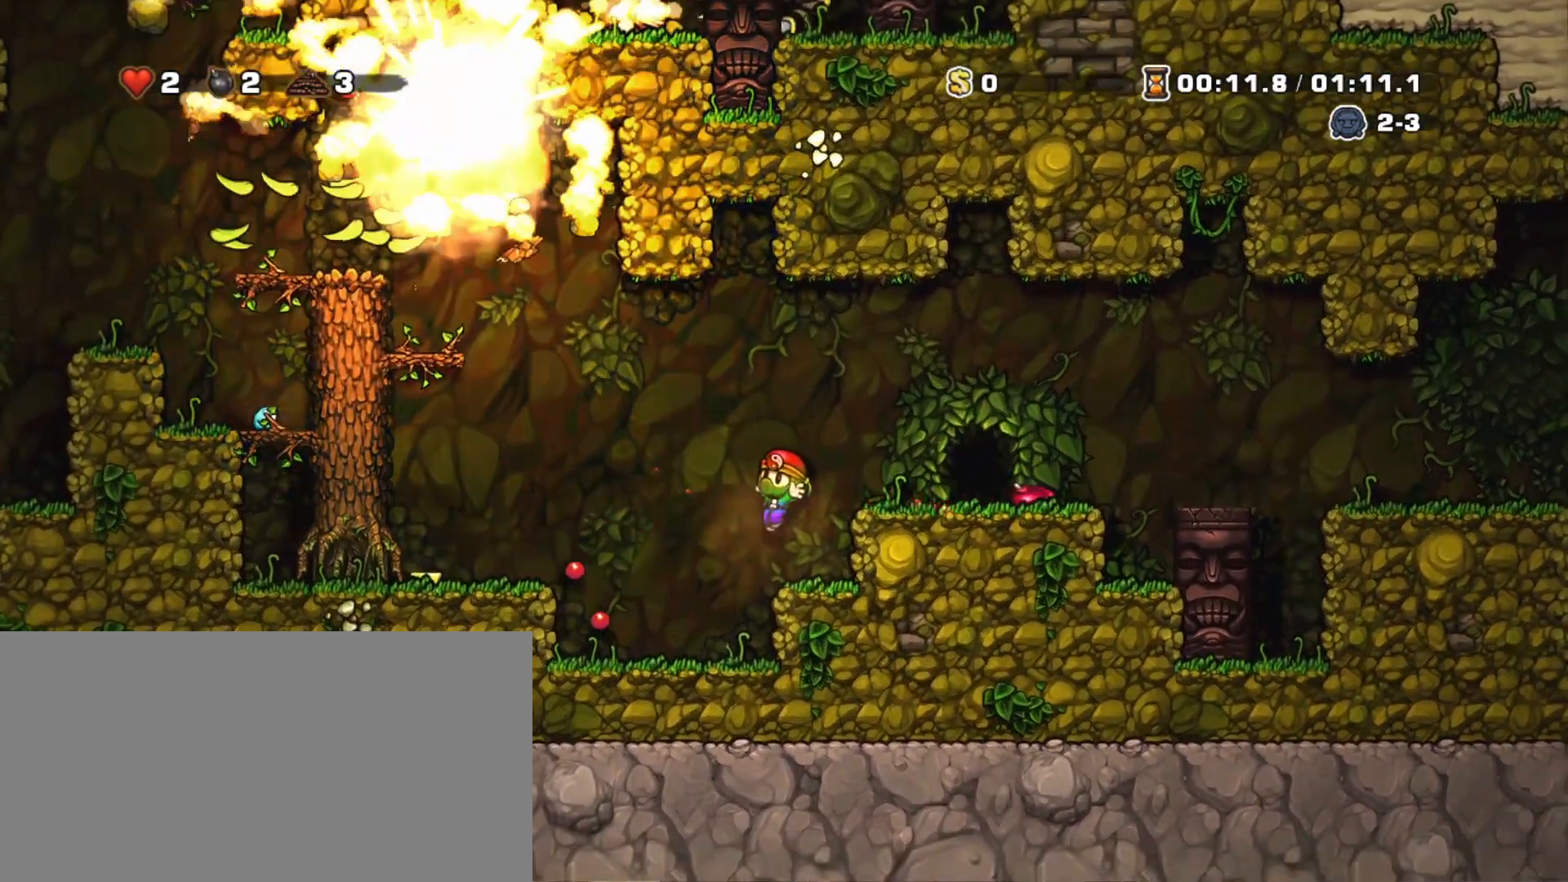
{"keys": [], "events": [[267, "right", "down"], [267, "z", "down"], [400, "z", "up"], [450, "right", "up"]]}
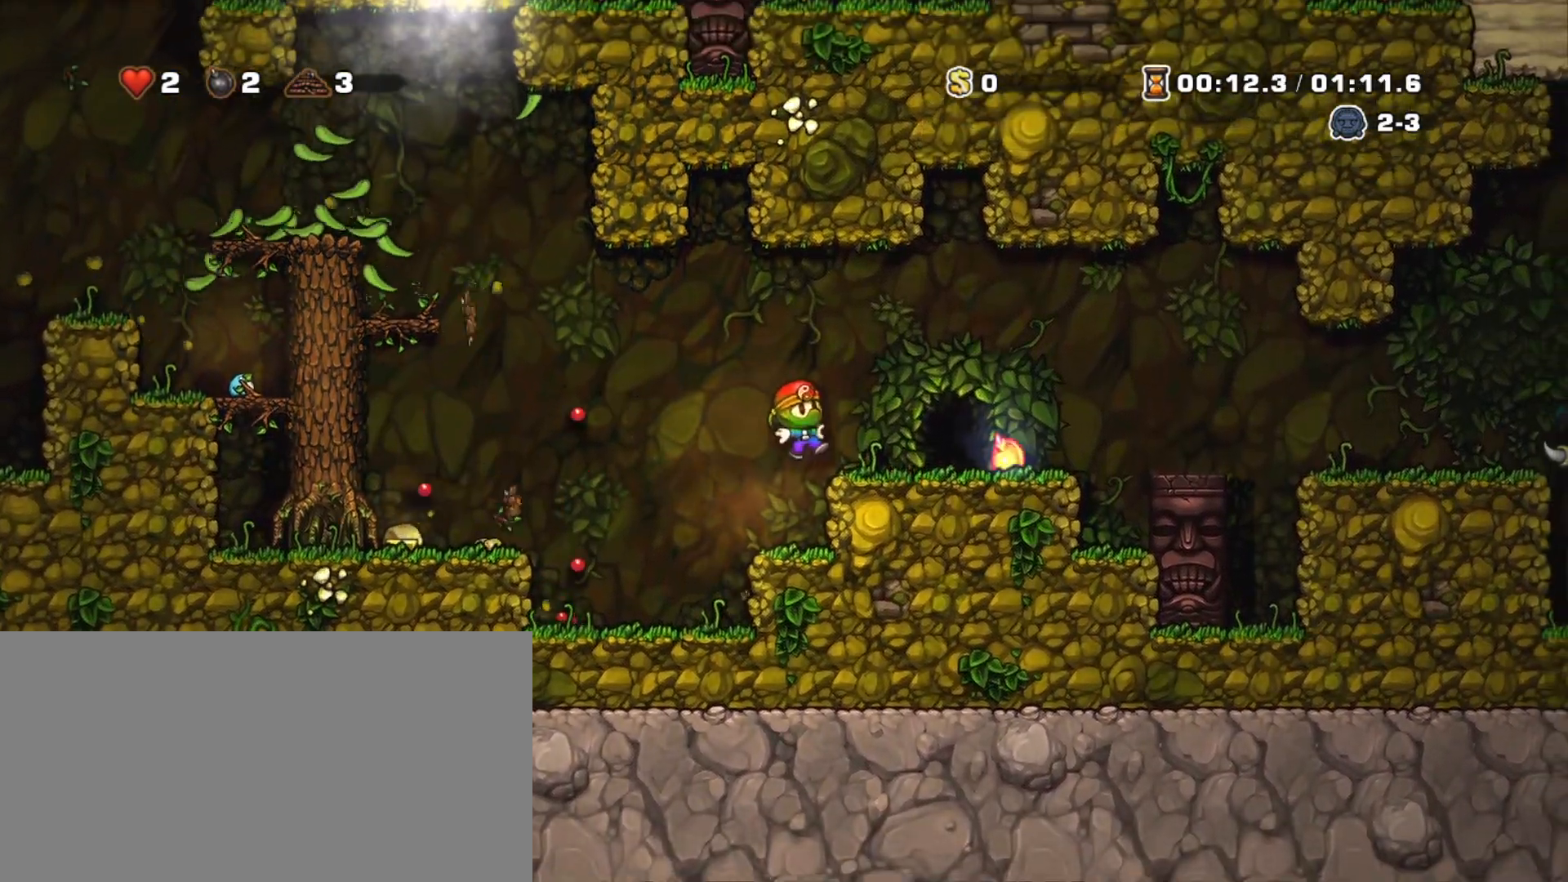
{"keys": ["right", "shift"], "events": [[367, "shift", "down"], [367, "z", "down"], [467, "right", "down"], [467, "z", "up"]]}
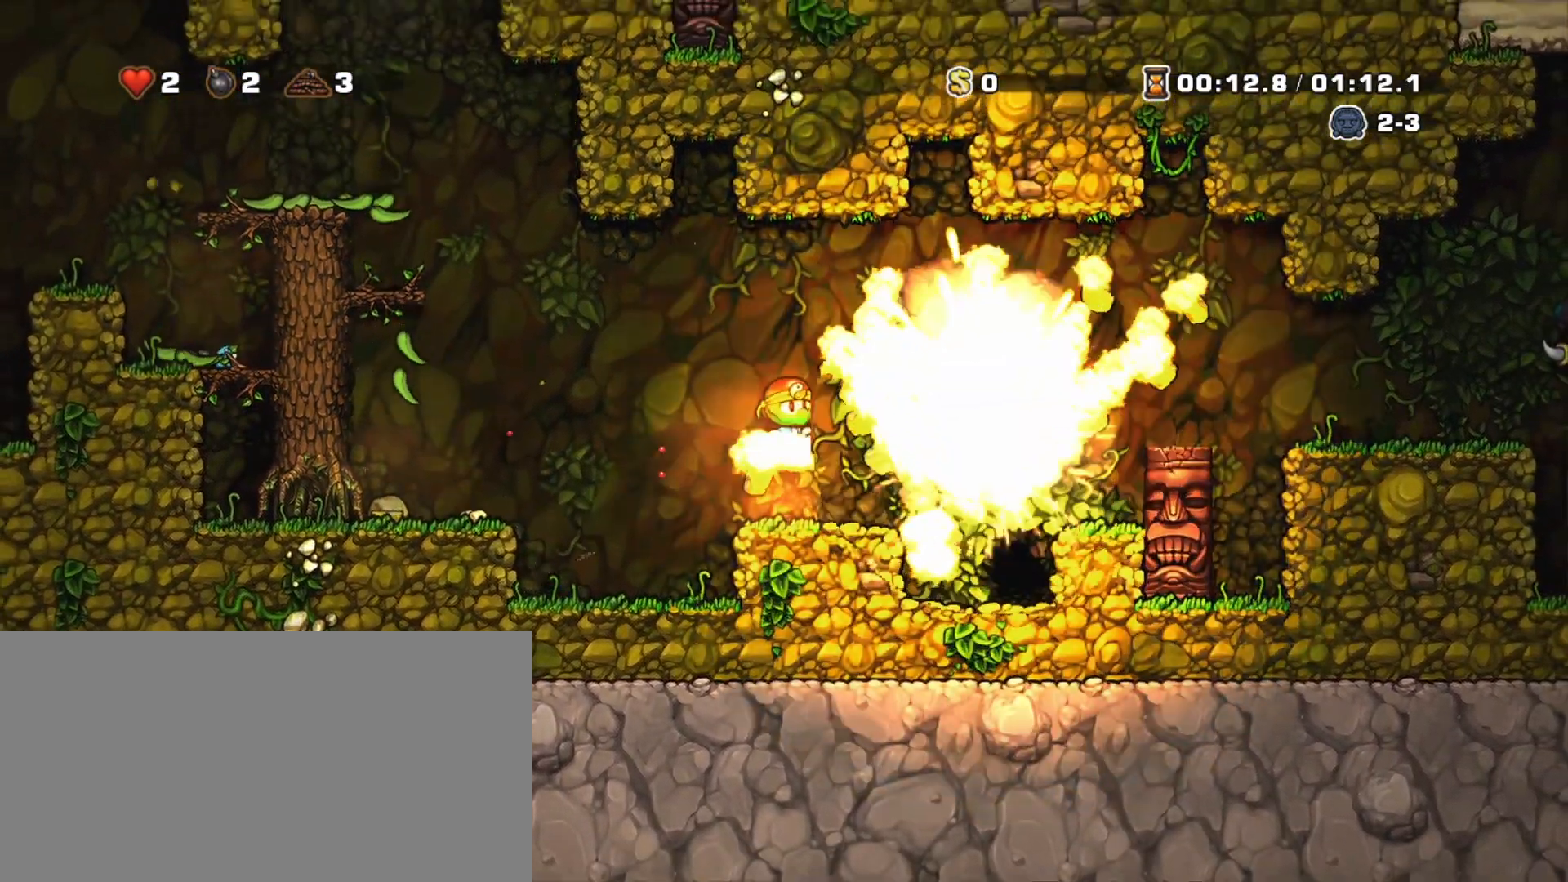
{"keys": [], "events": [[67, "right", "up"], [150, "right", "down"], [350, "z", "down"], [383, "z", "up"], [433, "right", "up"], [433, "shift", "up"]]}
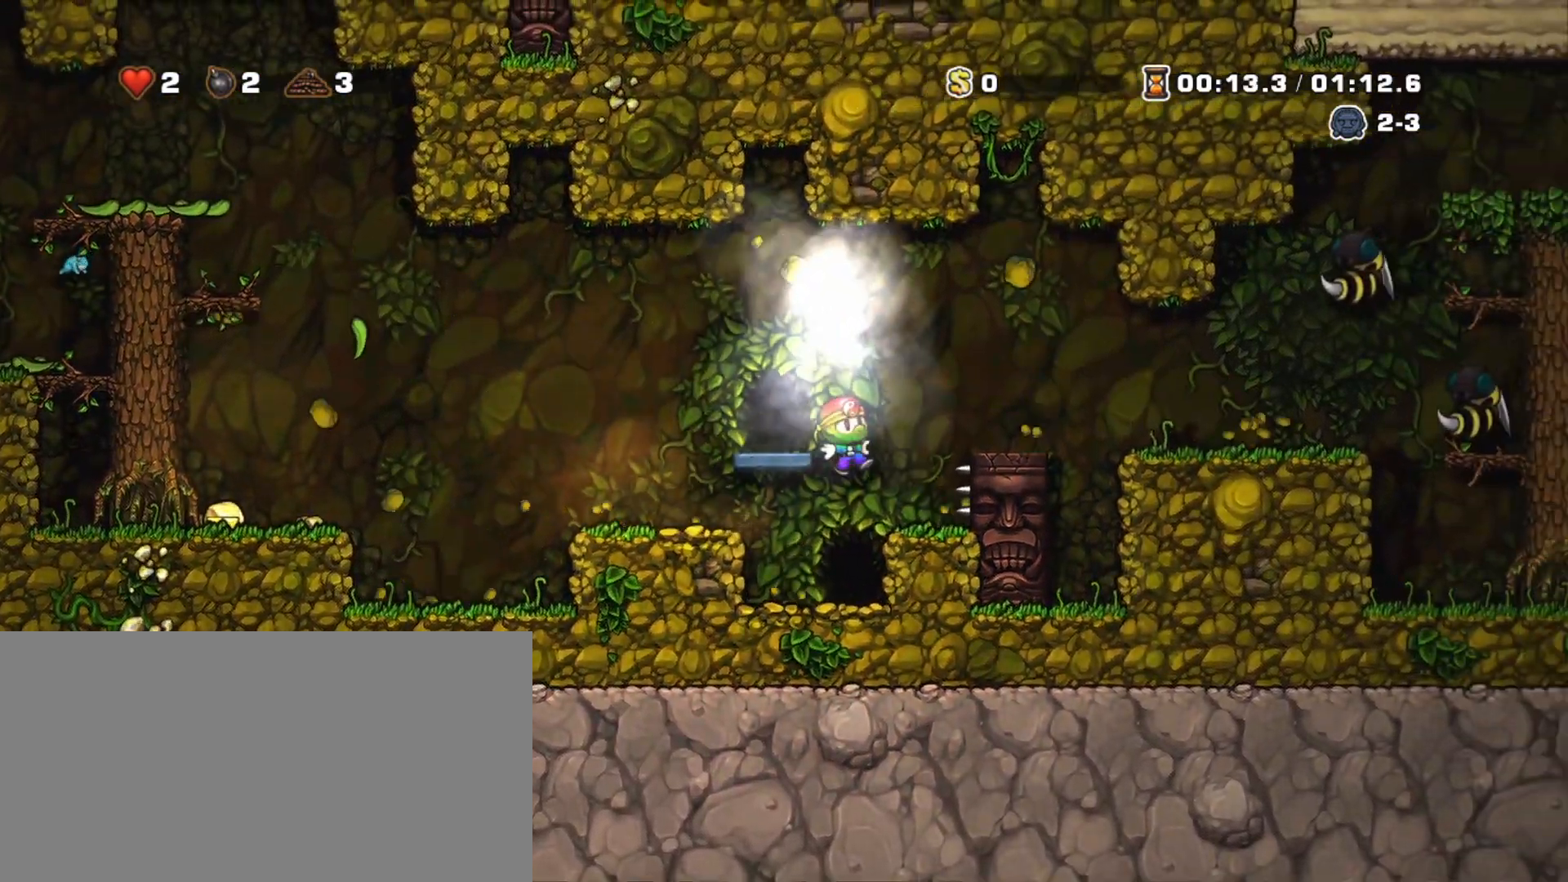
{"keys": [], "events": [[83, "left", "down"], [117, "left", "up"], [317, "right", "down"], [317, "space", "down"], [400, "right", "up"], [400, "space", "up"], [450, "space", "down"], [500, "space", "up"]]}
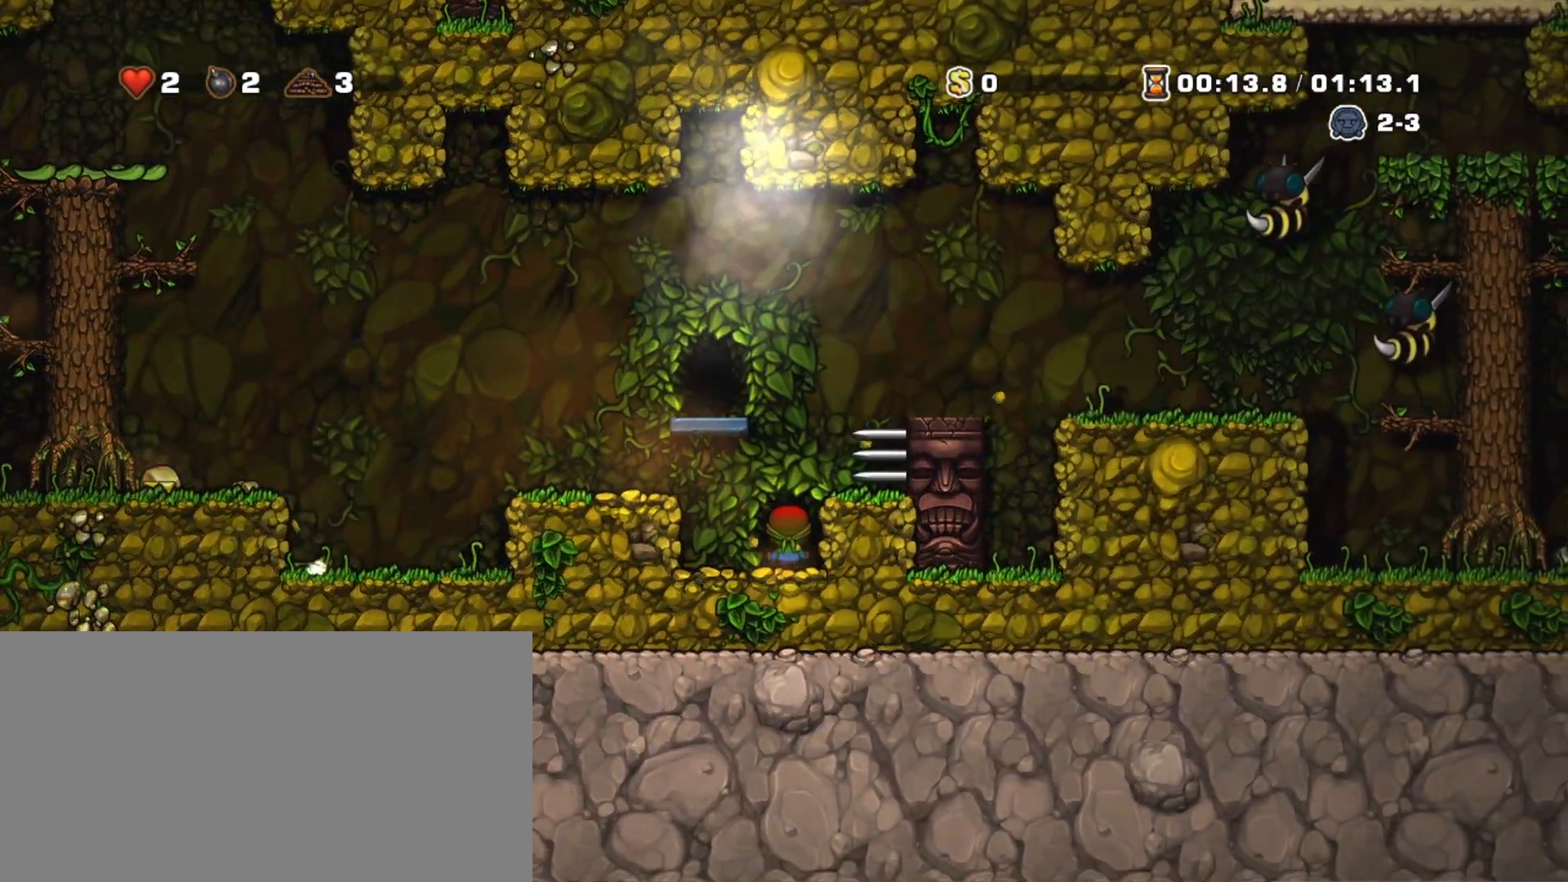
{"keys": [], "events": [[50, "space", "down"], [100, "space", "up"]]}
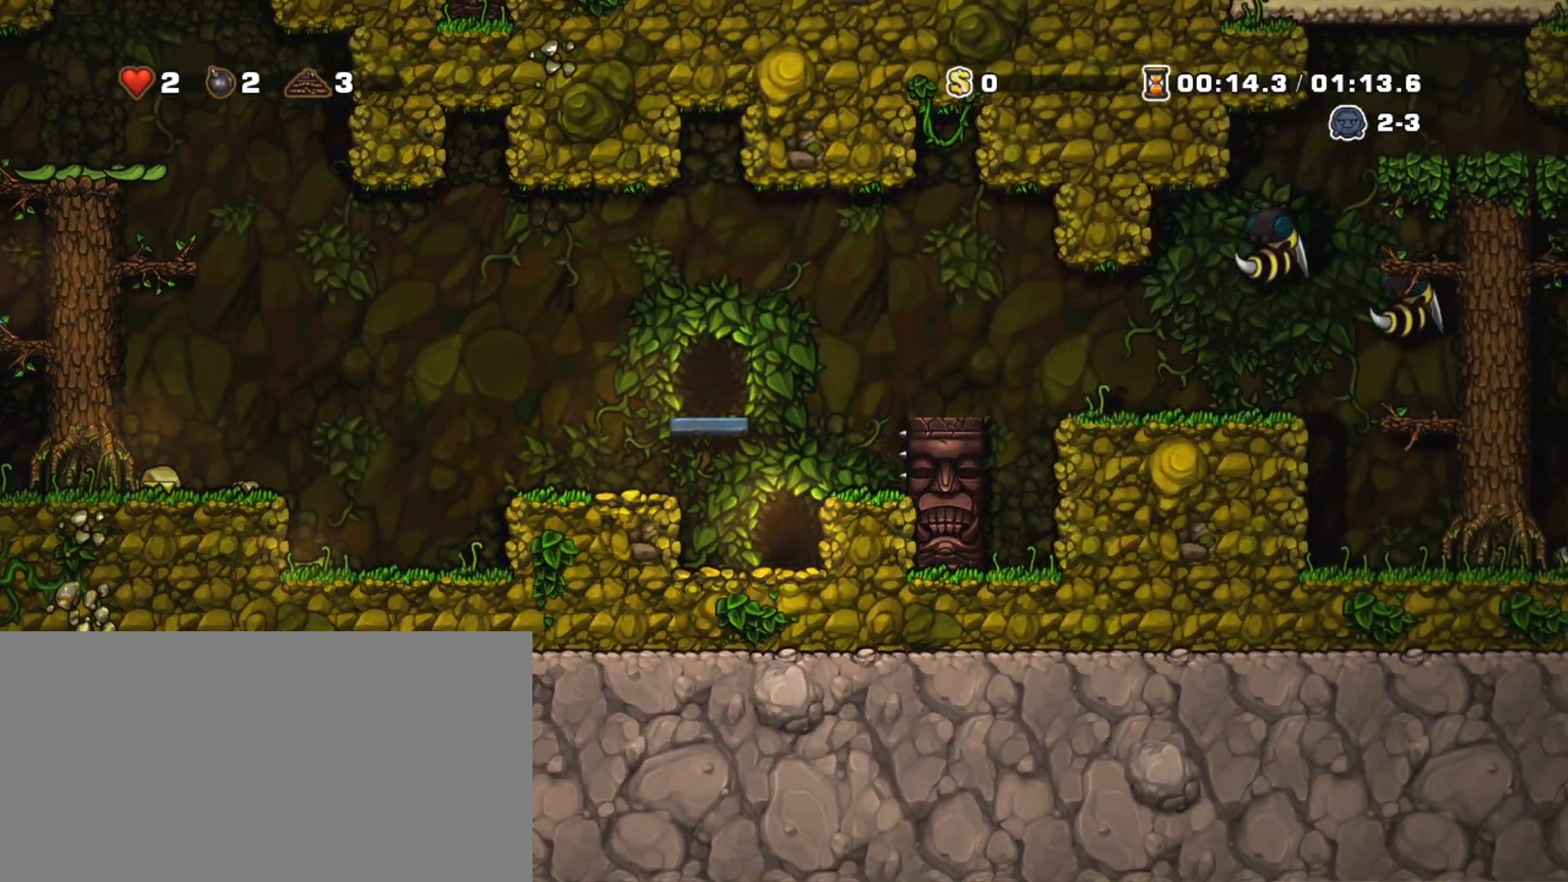
{"keys": [], "events": []}
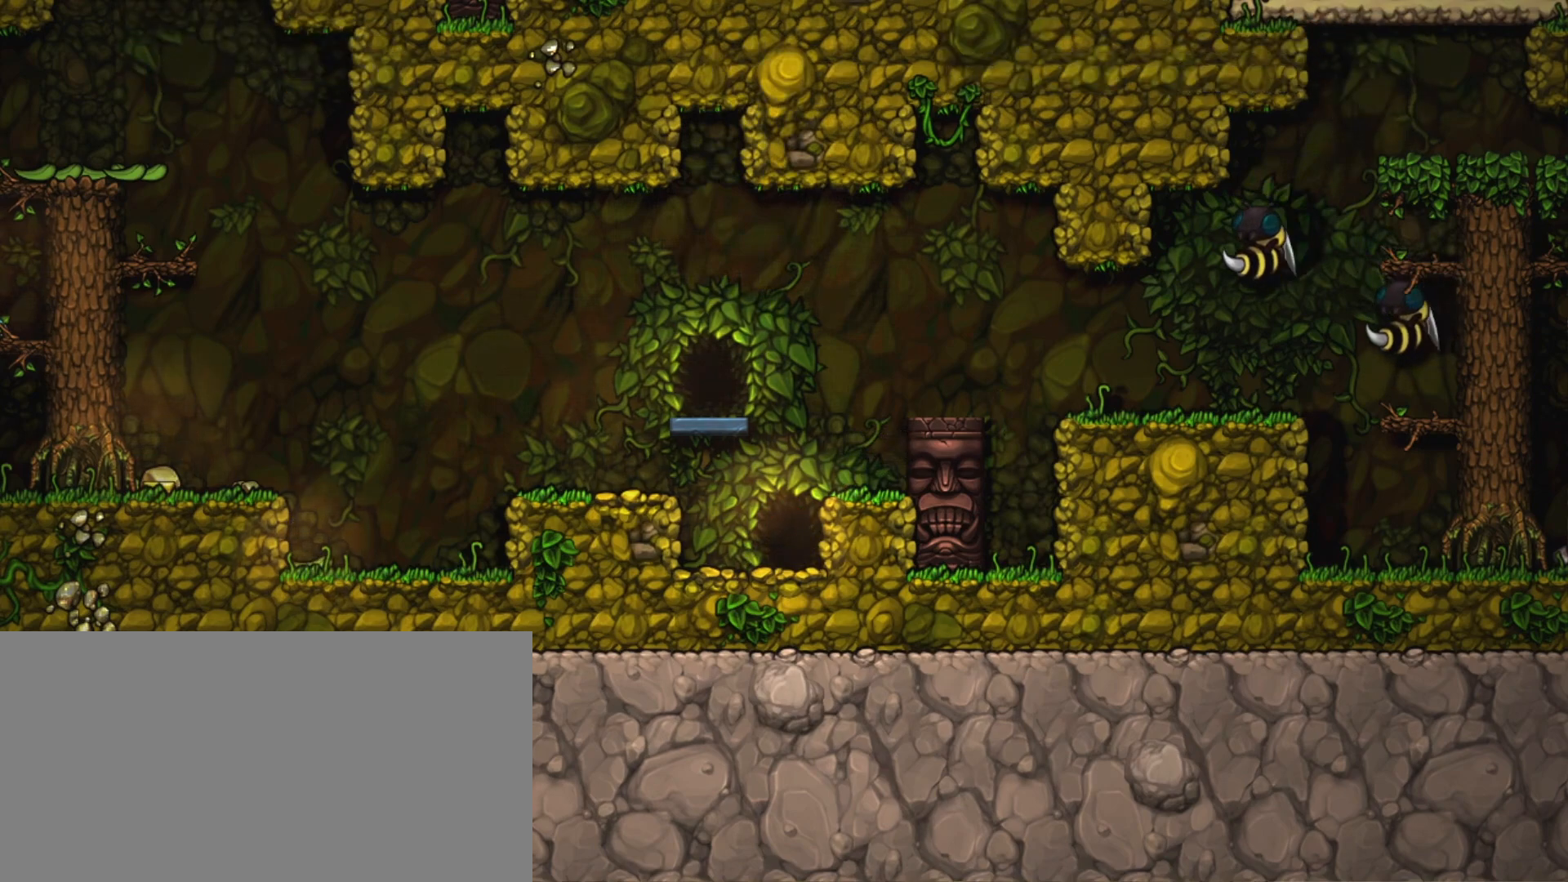
{"keys": [], "events": []}
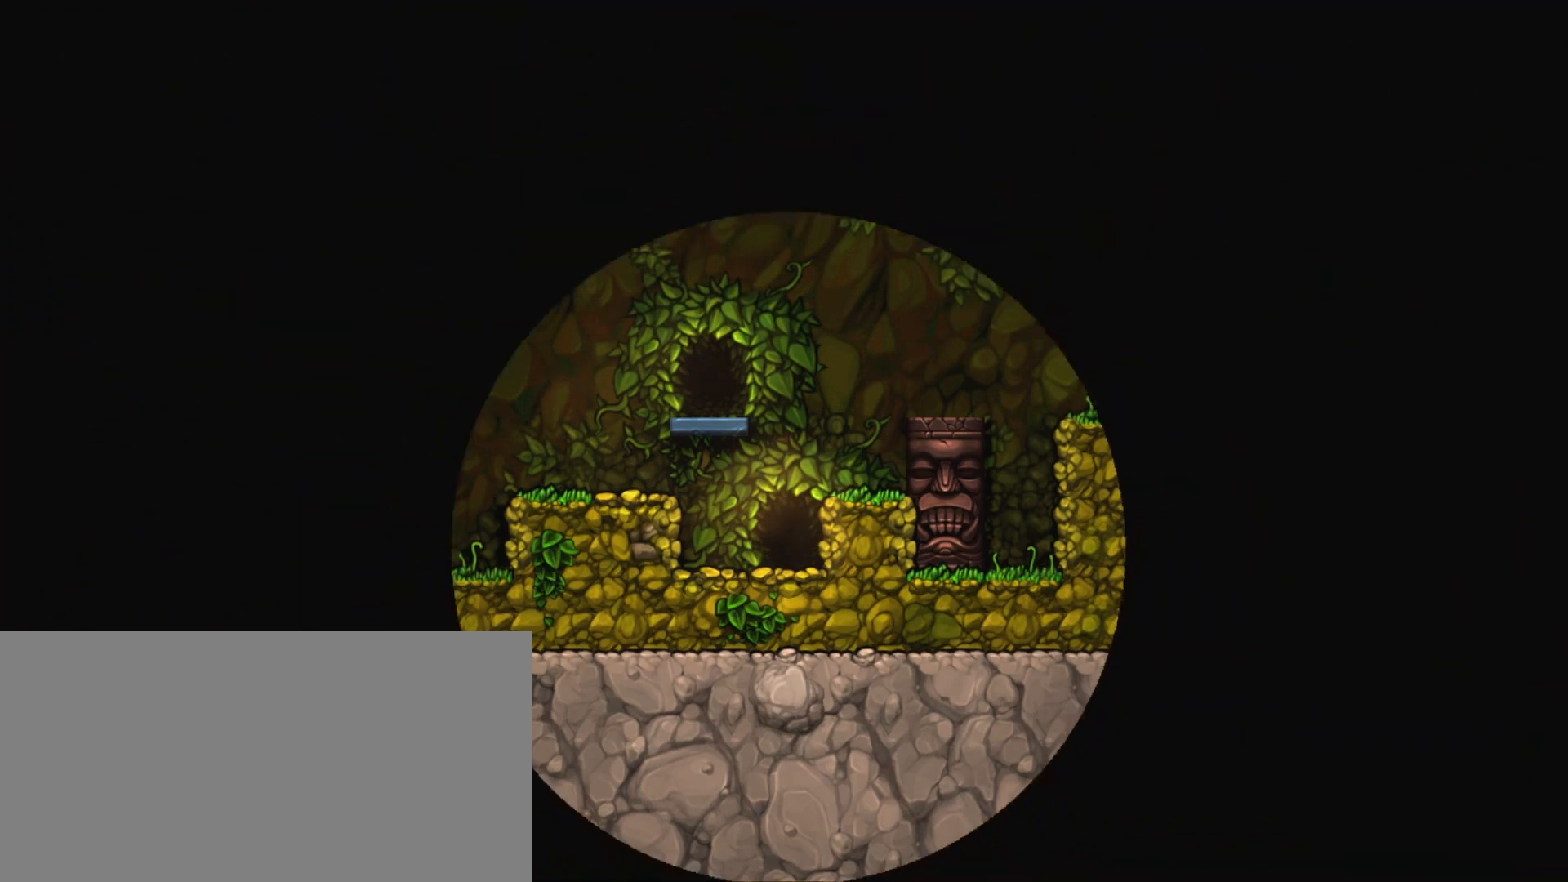
{"keys": [], "events": []}
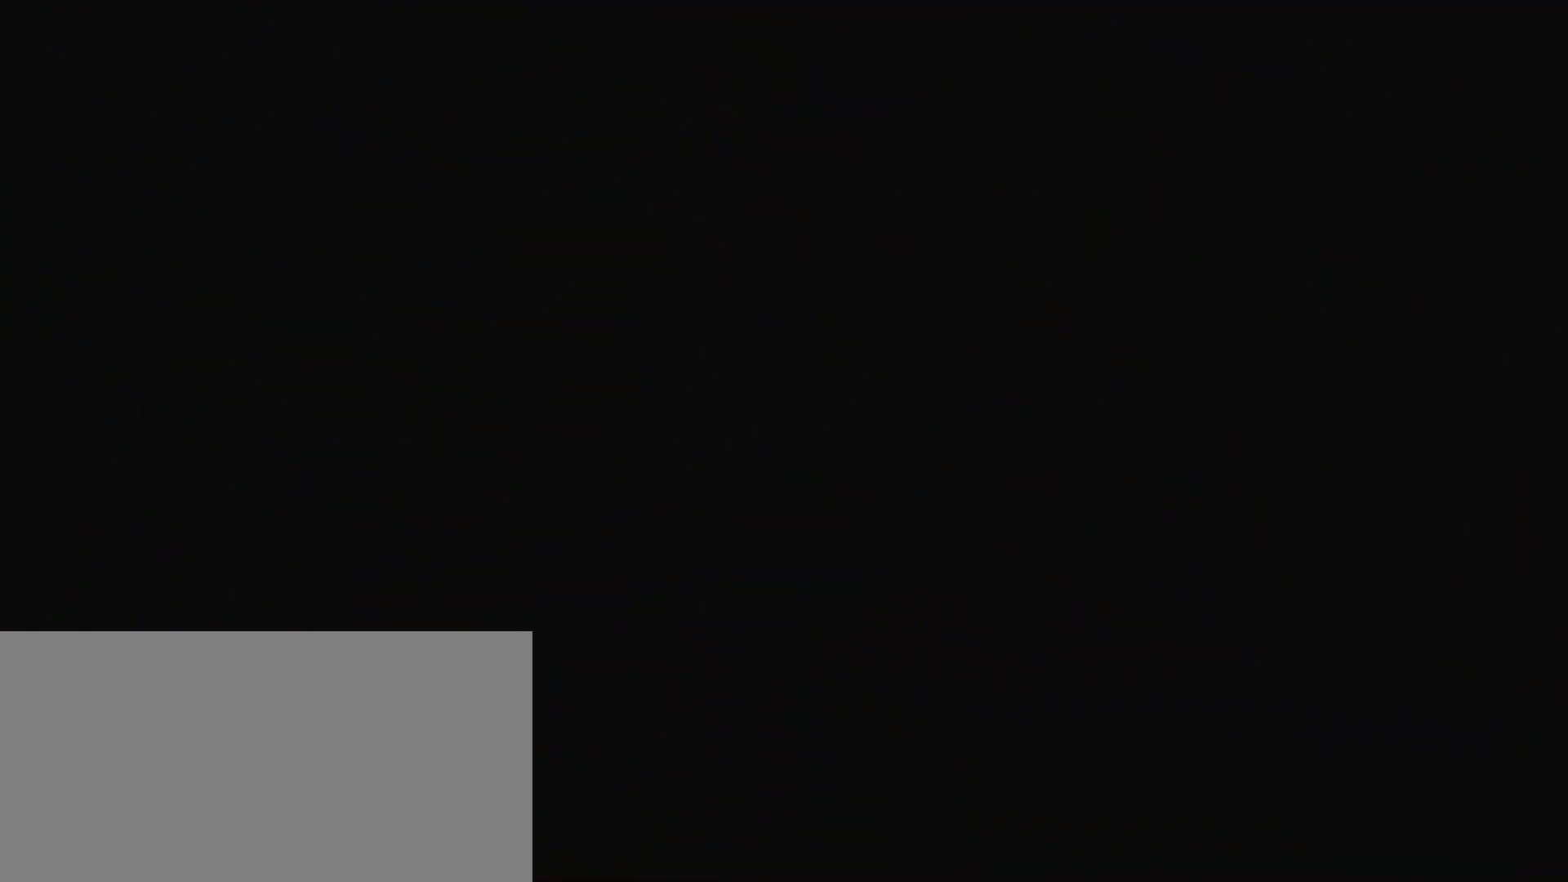
{"keys": [], "events": []}
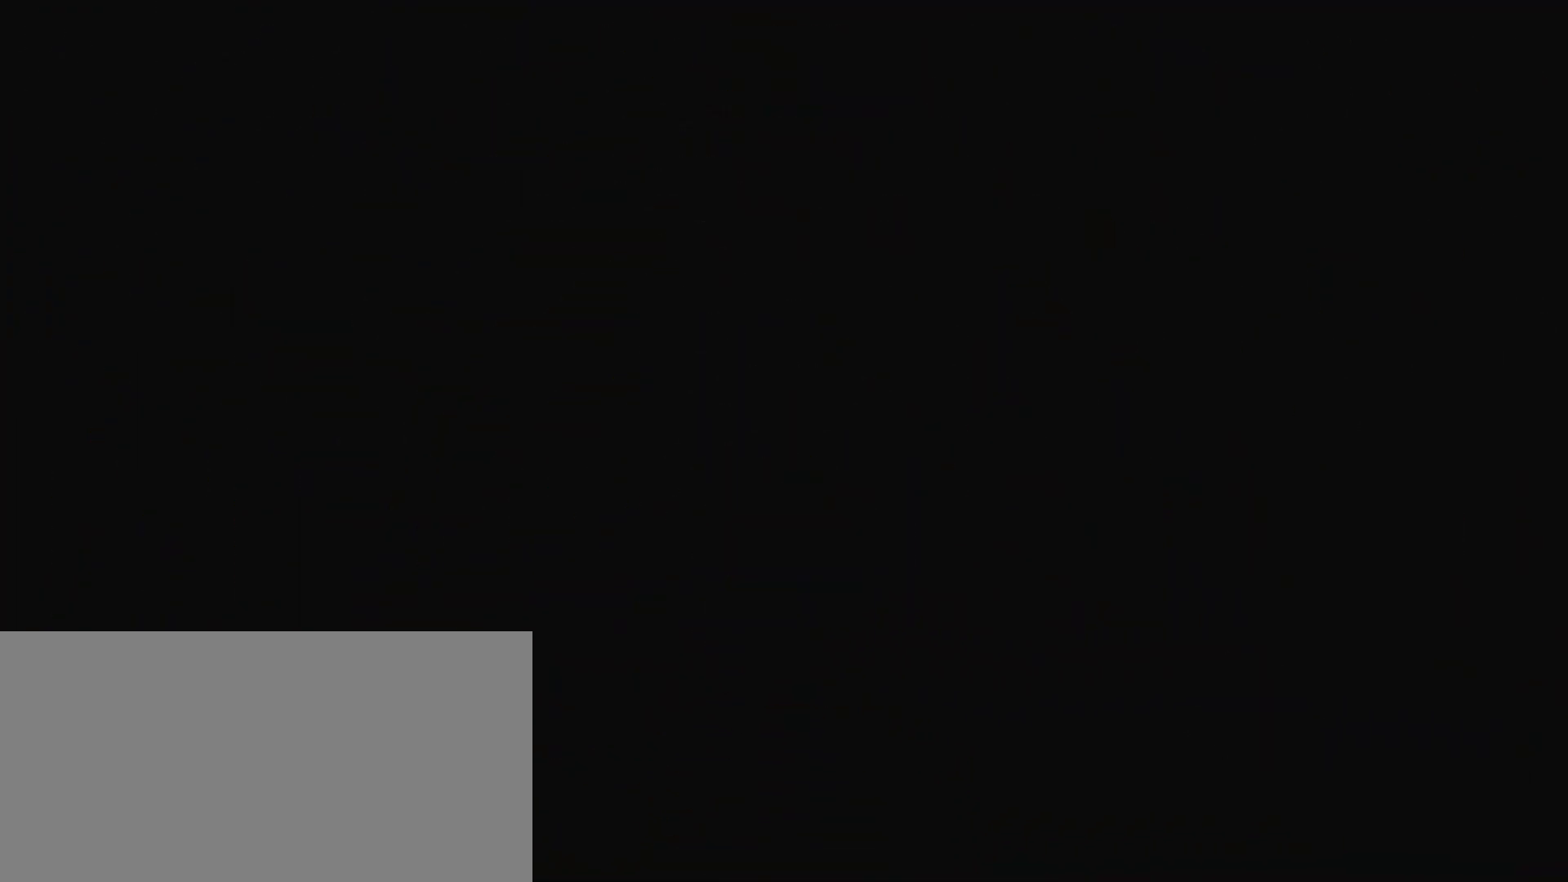
{"keys": [], "events": [[367, "z", "down"], [450, "z", "up"]]}
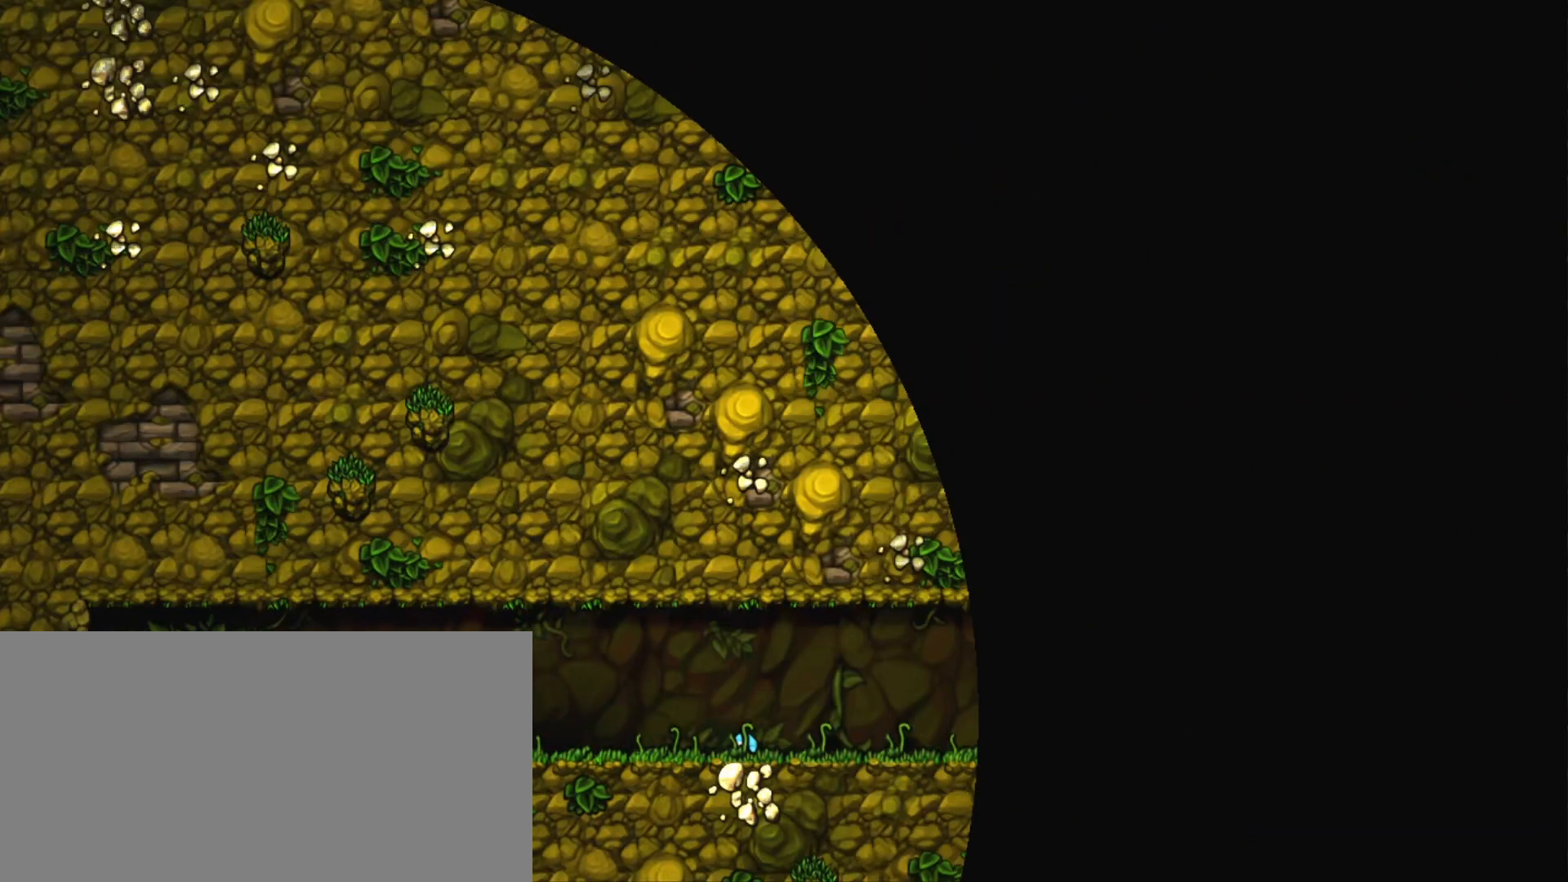
{"keys": [], "events": [[50, "z", "down"], [133, "z", "up"], [233, "z", "down"], [333, "z", "up"], [417, "z", "down"], [467, "z", "up"]]}